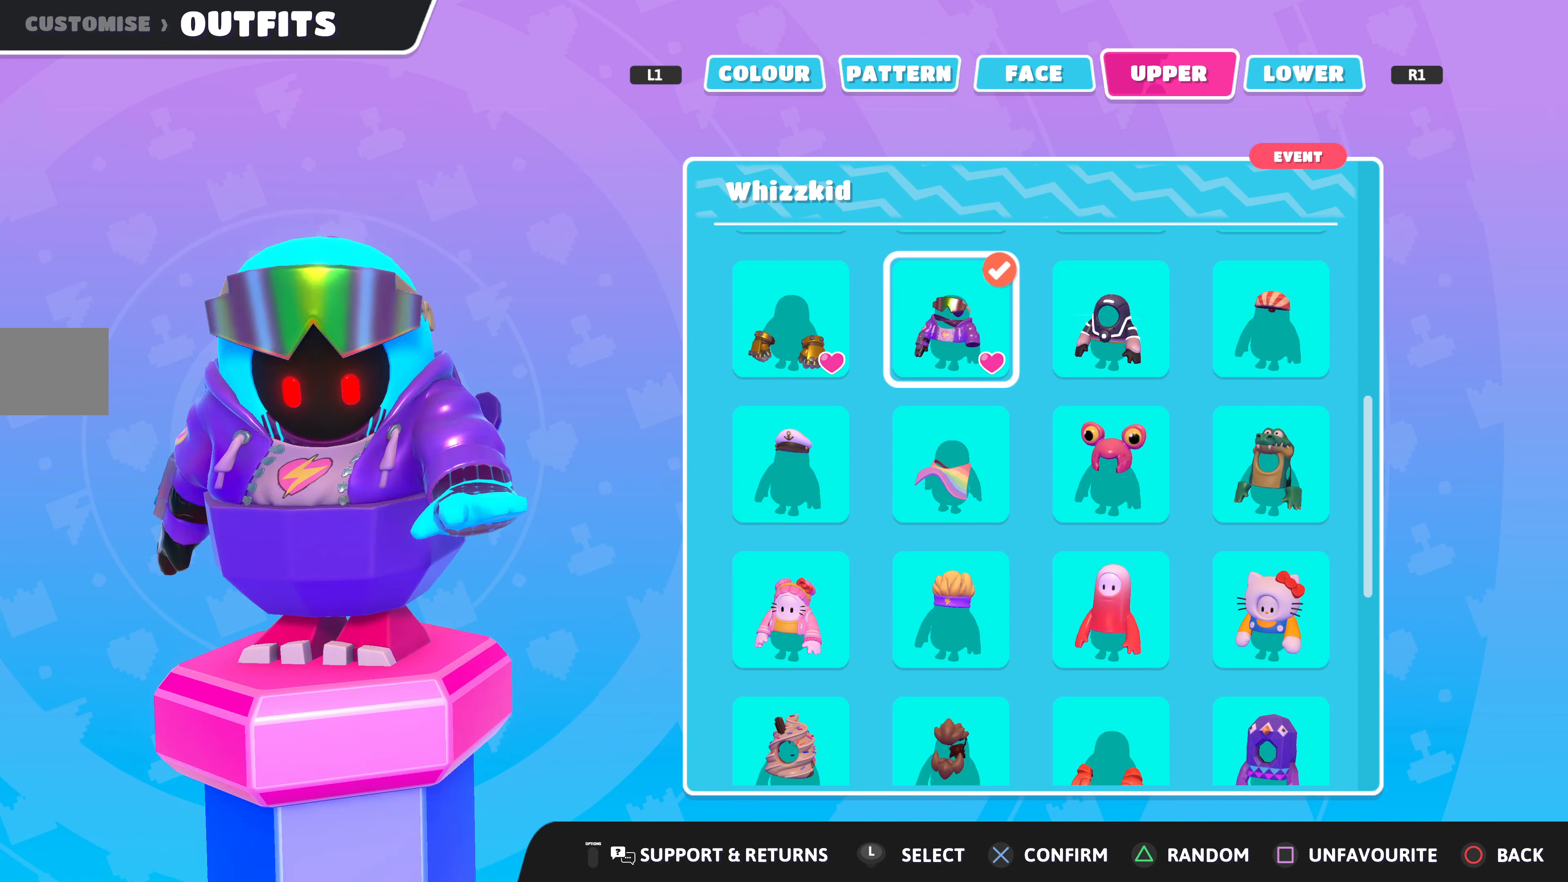
Gameplay with a controller (PlayStation layout); each line is a JSON object with the inputs held at the frame after it. "events" lists button and stick changes between this image and that frame as [ms after this image, input, new state], when the widget could be followed in between.
{"buttons": [], "left_stick": "center", "right_stick": "center", "events": [[166, "right_stick", "center"]]}
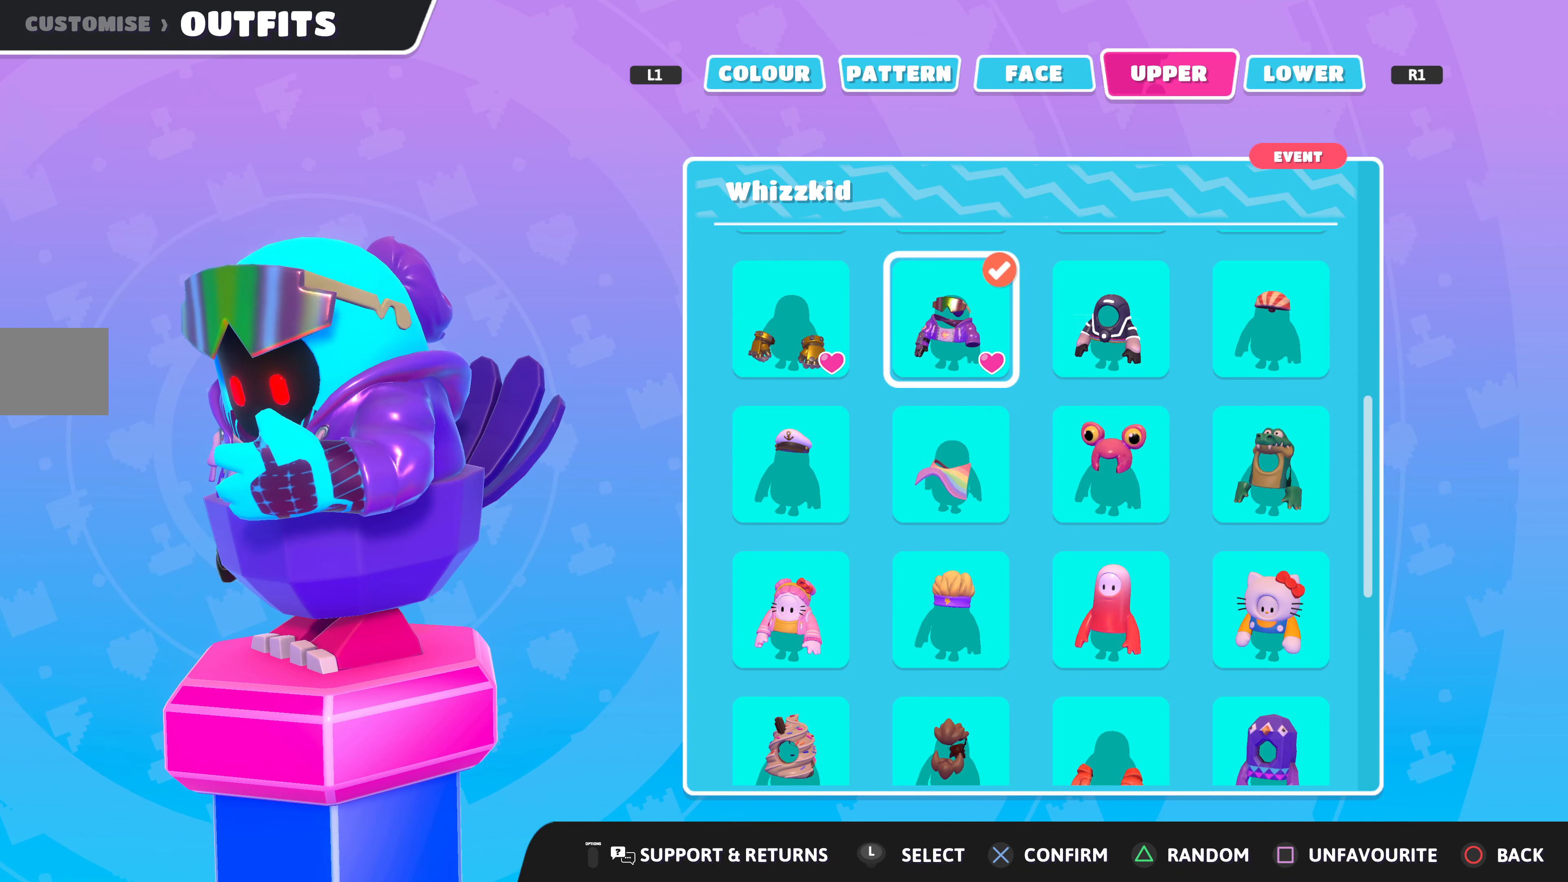
{"buttons": [], "left_stick": "center", "right_stick": "center", "events": [[100, "right_stick", "right"], [400, "right_stick", "center"]]}
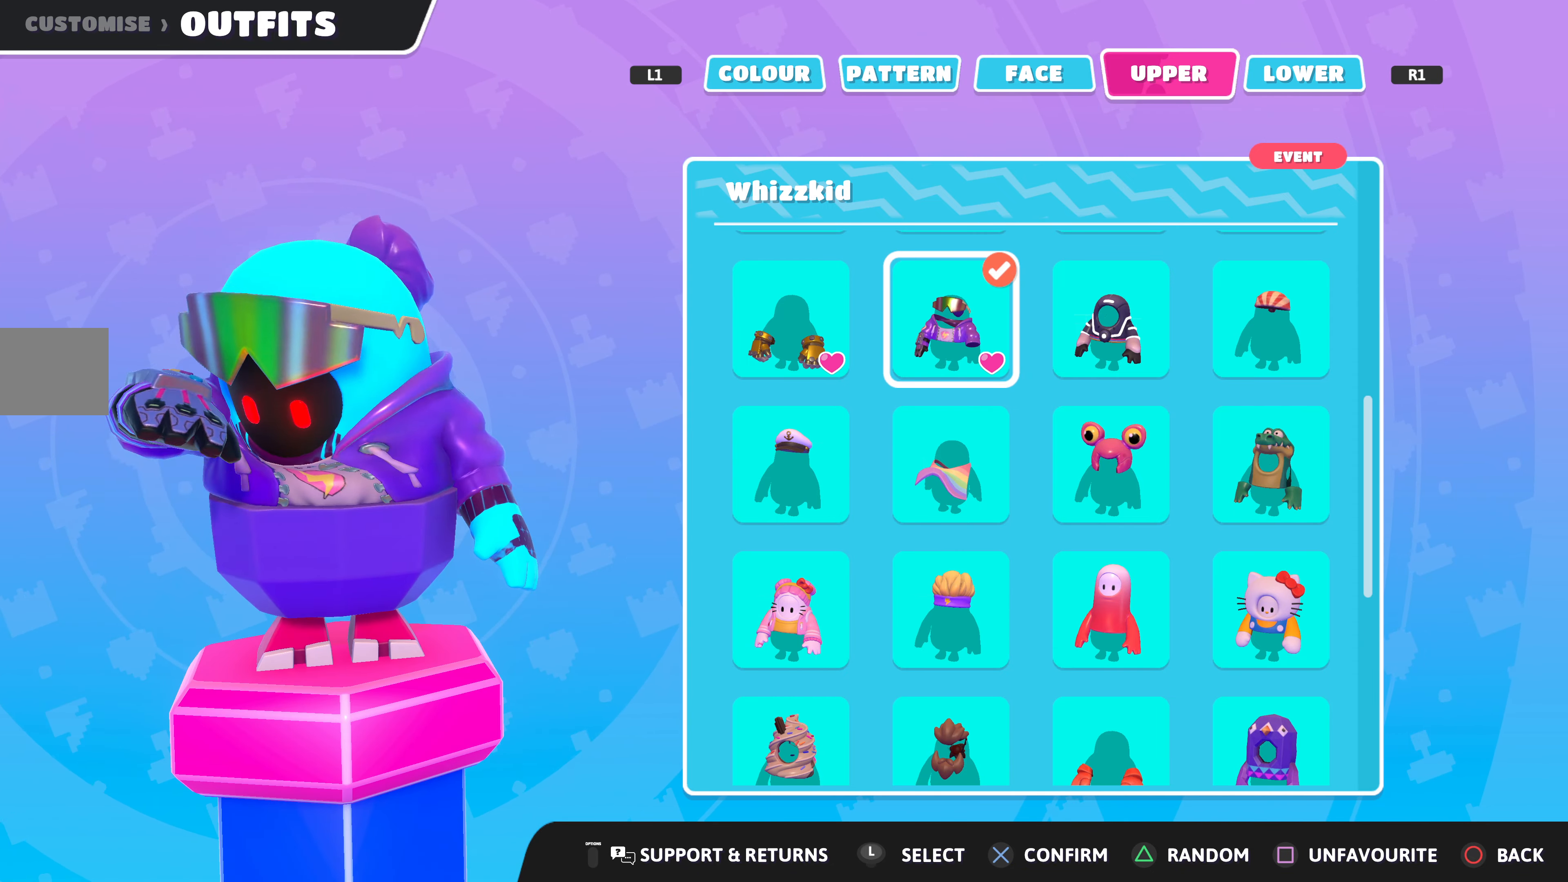
{"buttons": [], "left_stick": "center", "right_stick": "left", "events": [[466, "right_stick", "left"]]}
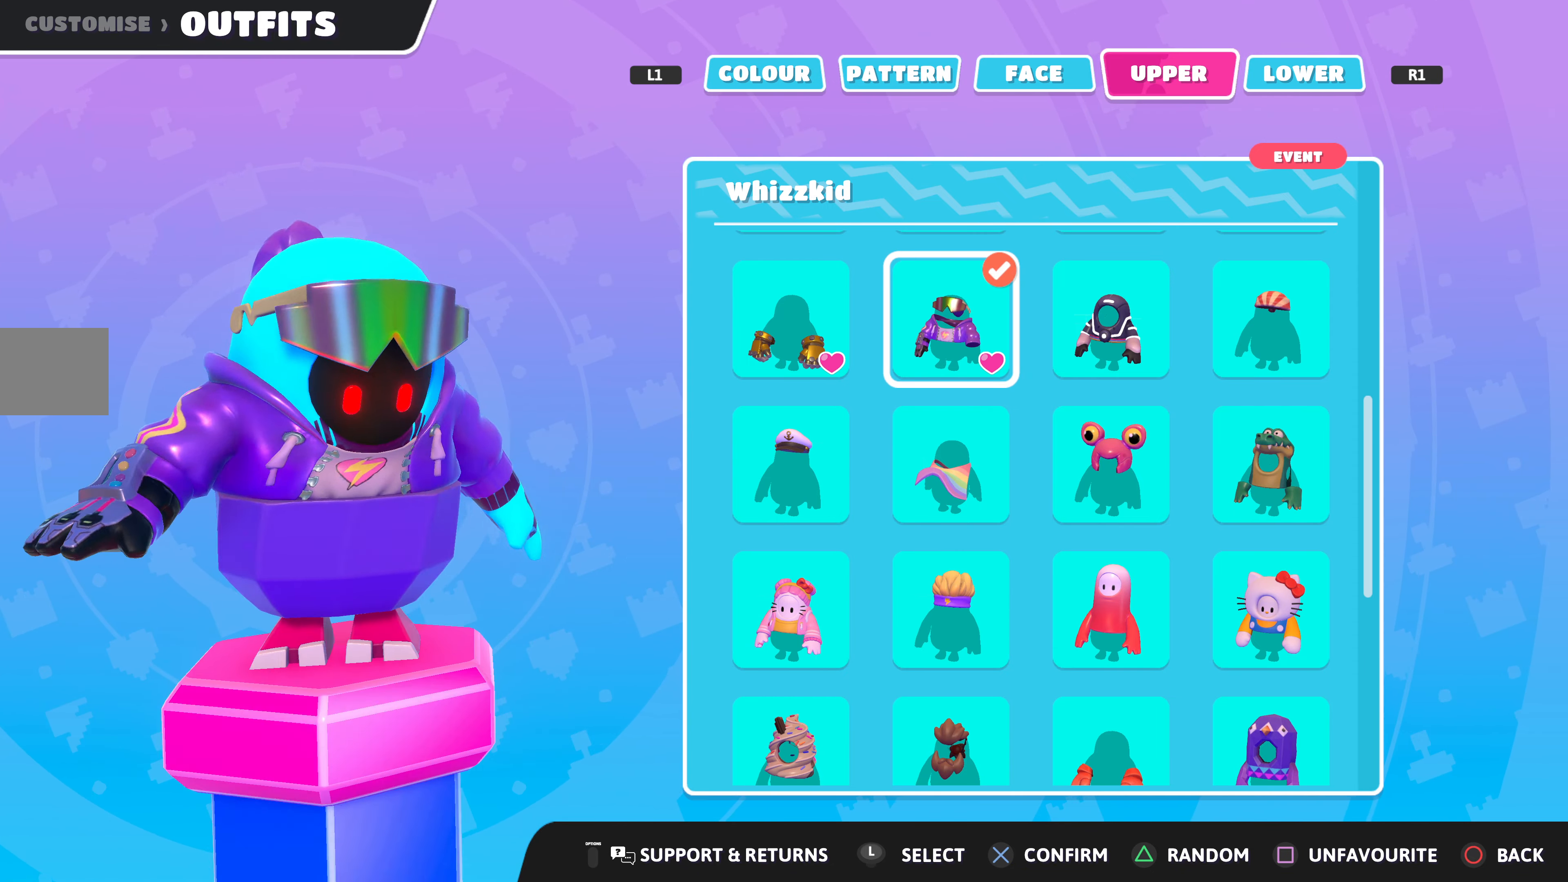
{"buttons": [], "left_stick": "center", "right_stick": "center", "events": [[233, "right_stick", "center"], [333, "L1", "down"], [433, "L1", "up"]]}
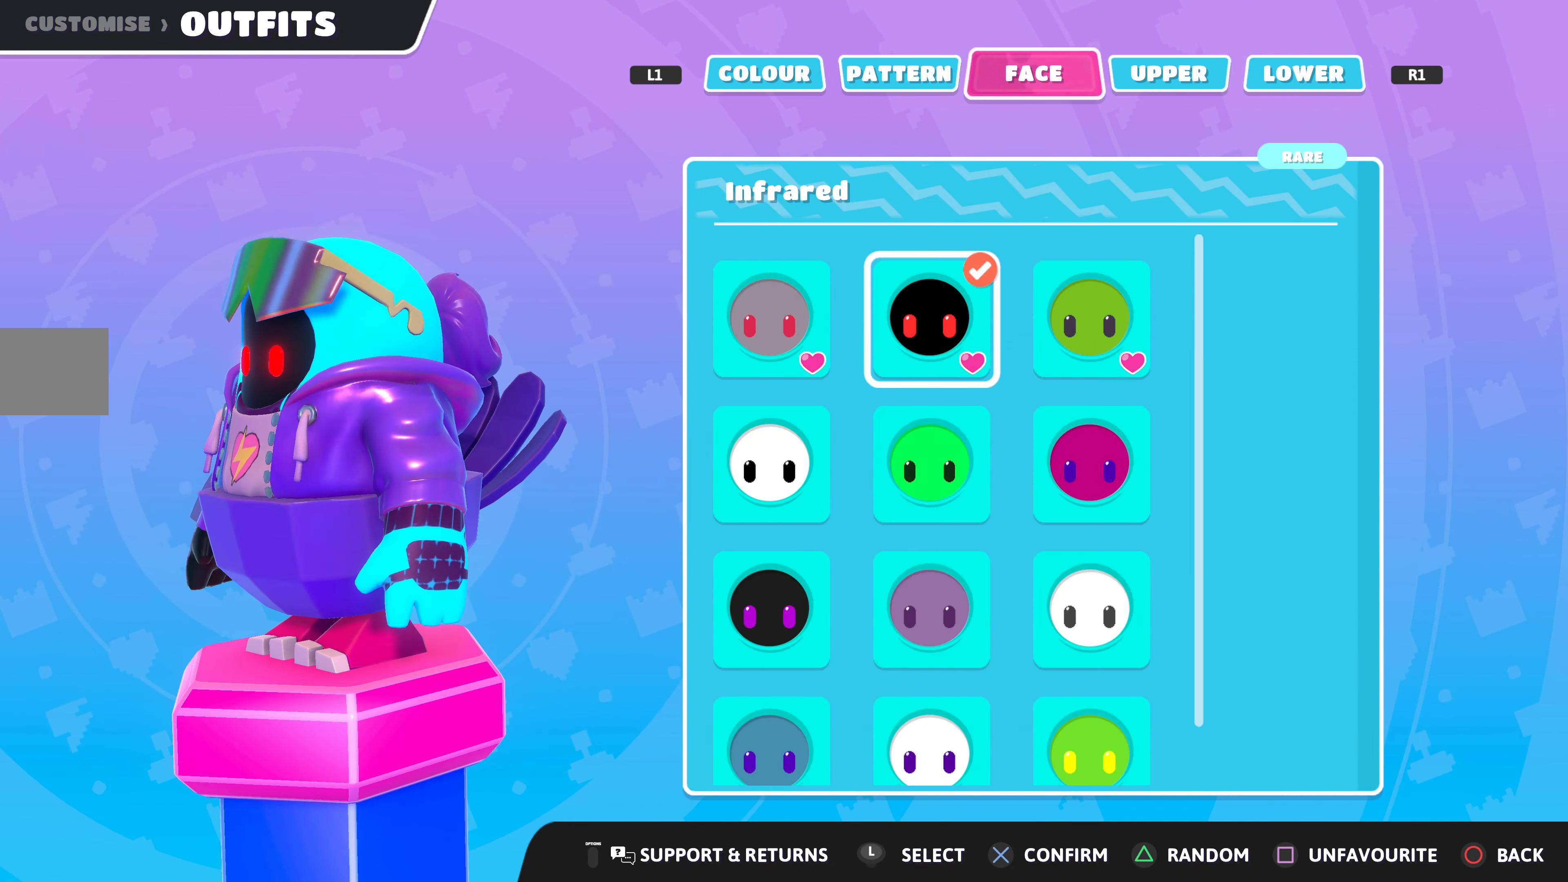
{"buttons": [], "left_stick": "center", "right_stick": "center", "events": []}
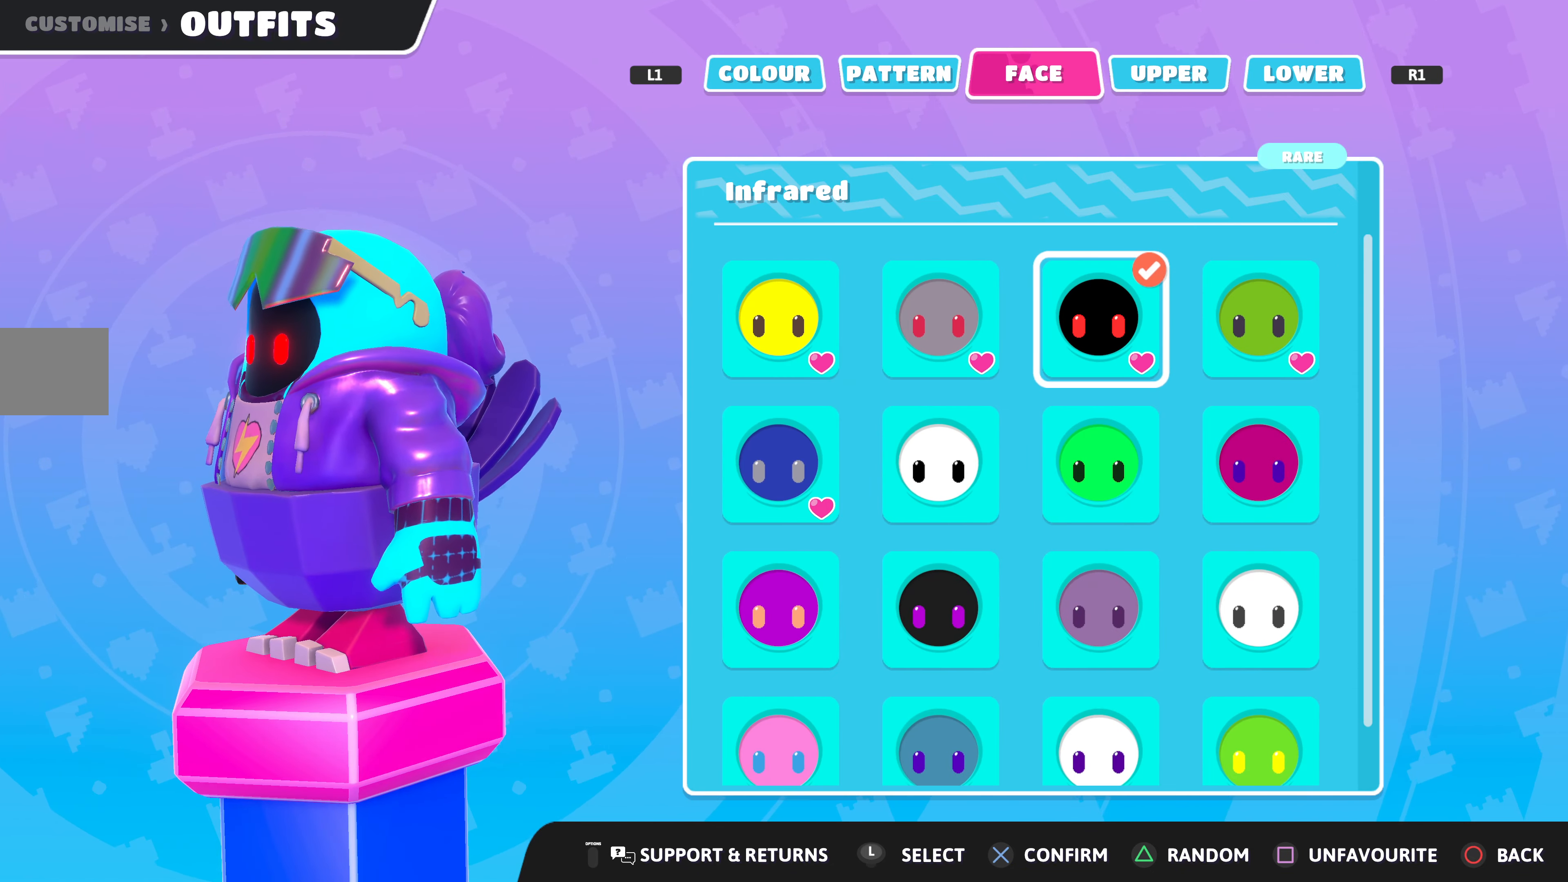
{"buttons": [], "left_stick": "center", "right_stick": "center", "events": [[200, "L1", "down"], [333, "L1", "up"]]}
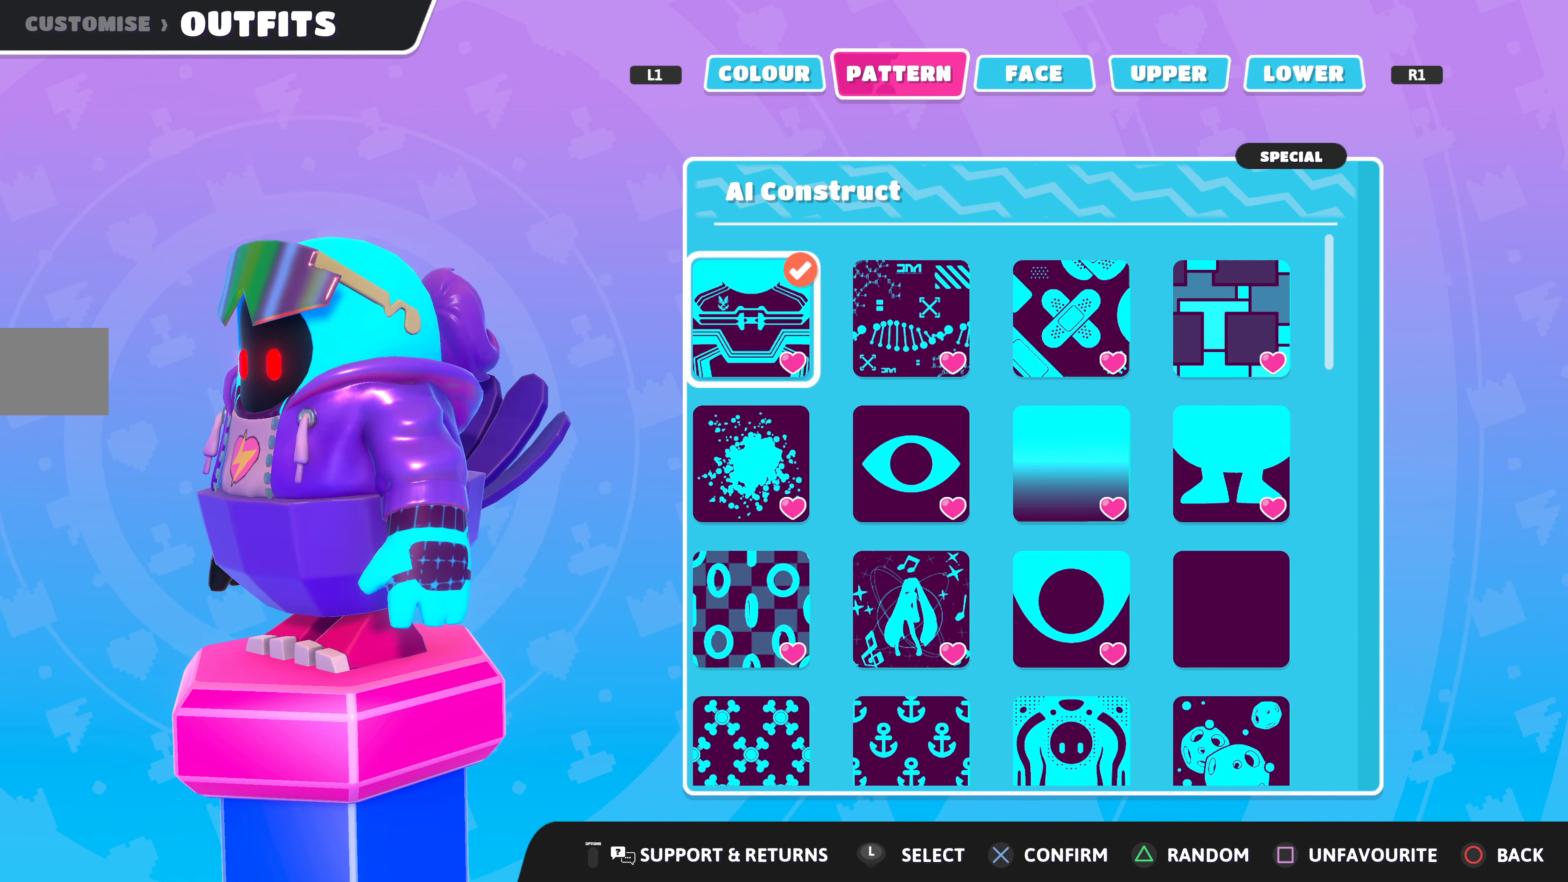
{"buttons": [], "left_stick": "center", "right_stick": "center", "events": [[200, "R1", "down"], [366, "R1", "up"]]}
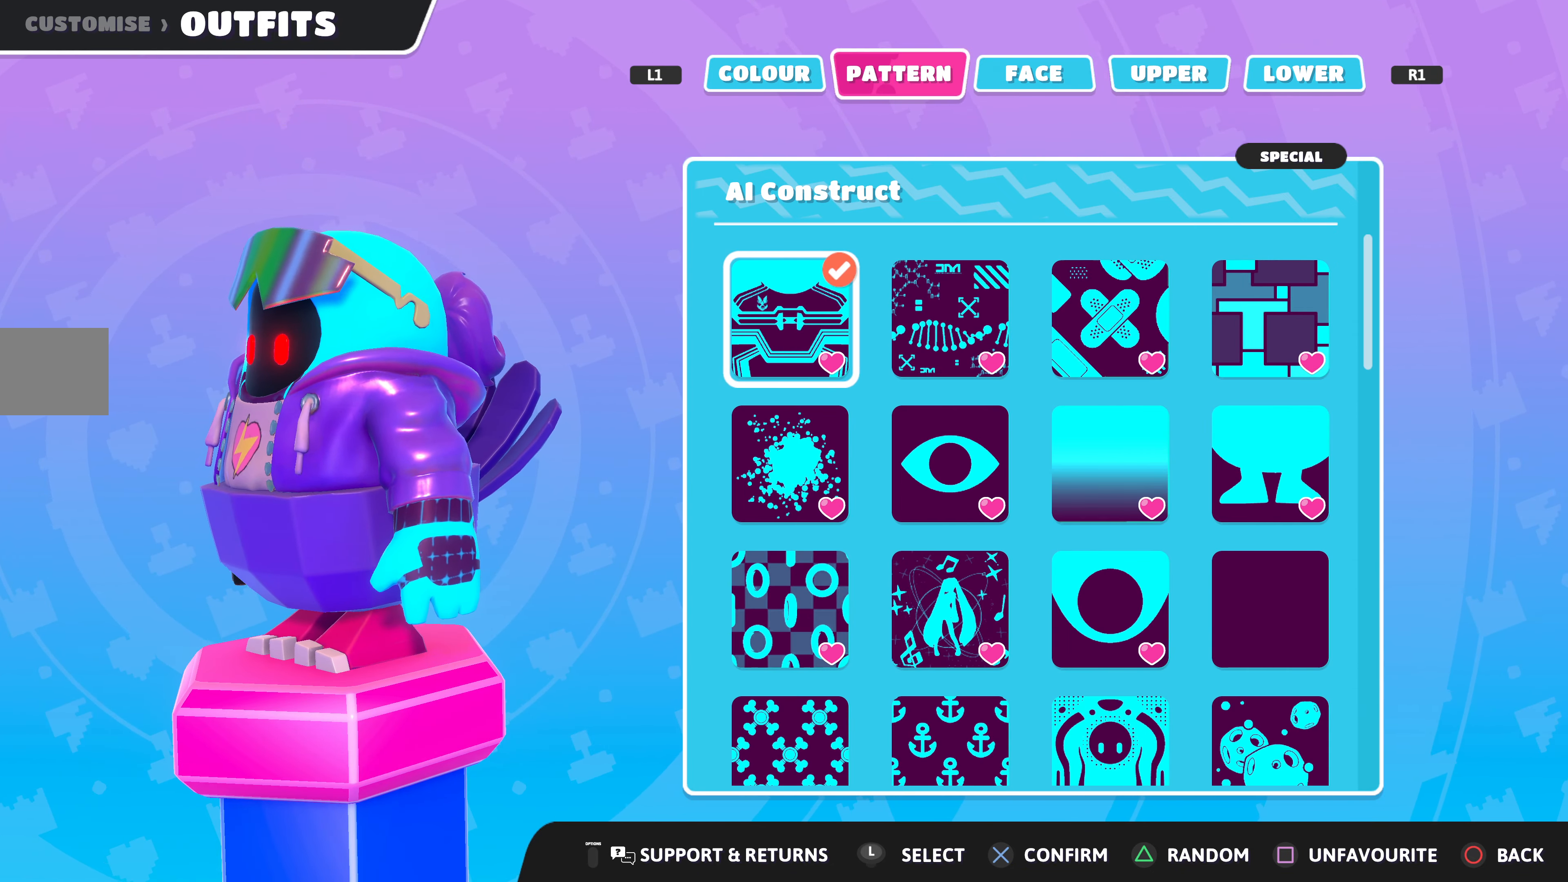
{"buttons": [], "left_stick": "center", "right_stick": "center", "events": [[133, "R1", "down"], [267, "R1", "up"]]}
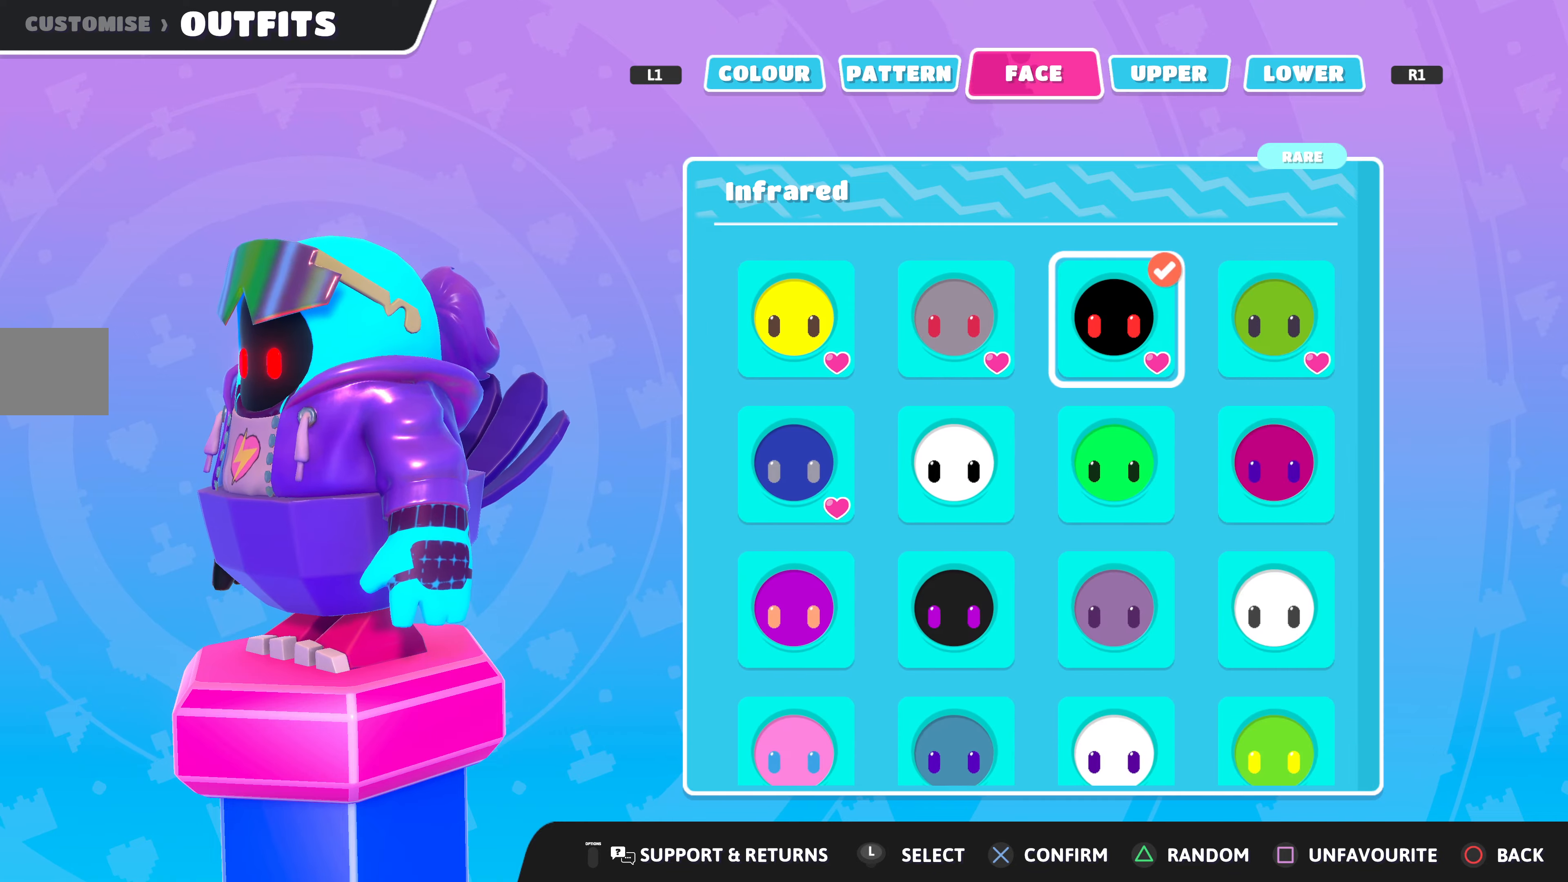
{"buttons": [], "left_stick": "center", "right_stick": "center", "events": [[234, "L1", "down"], [367, "L1", "up"]]}
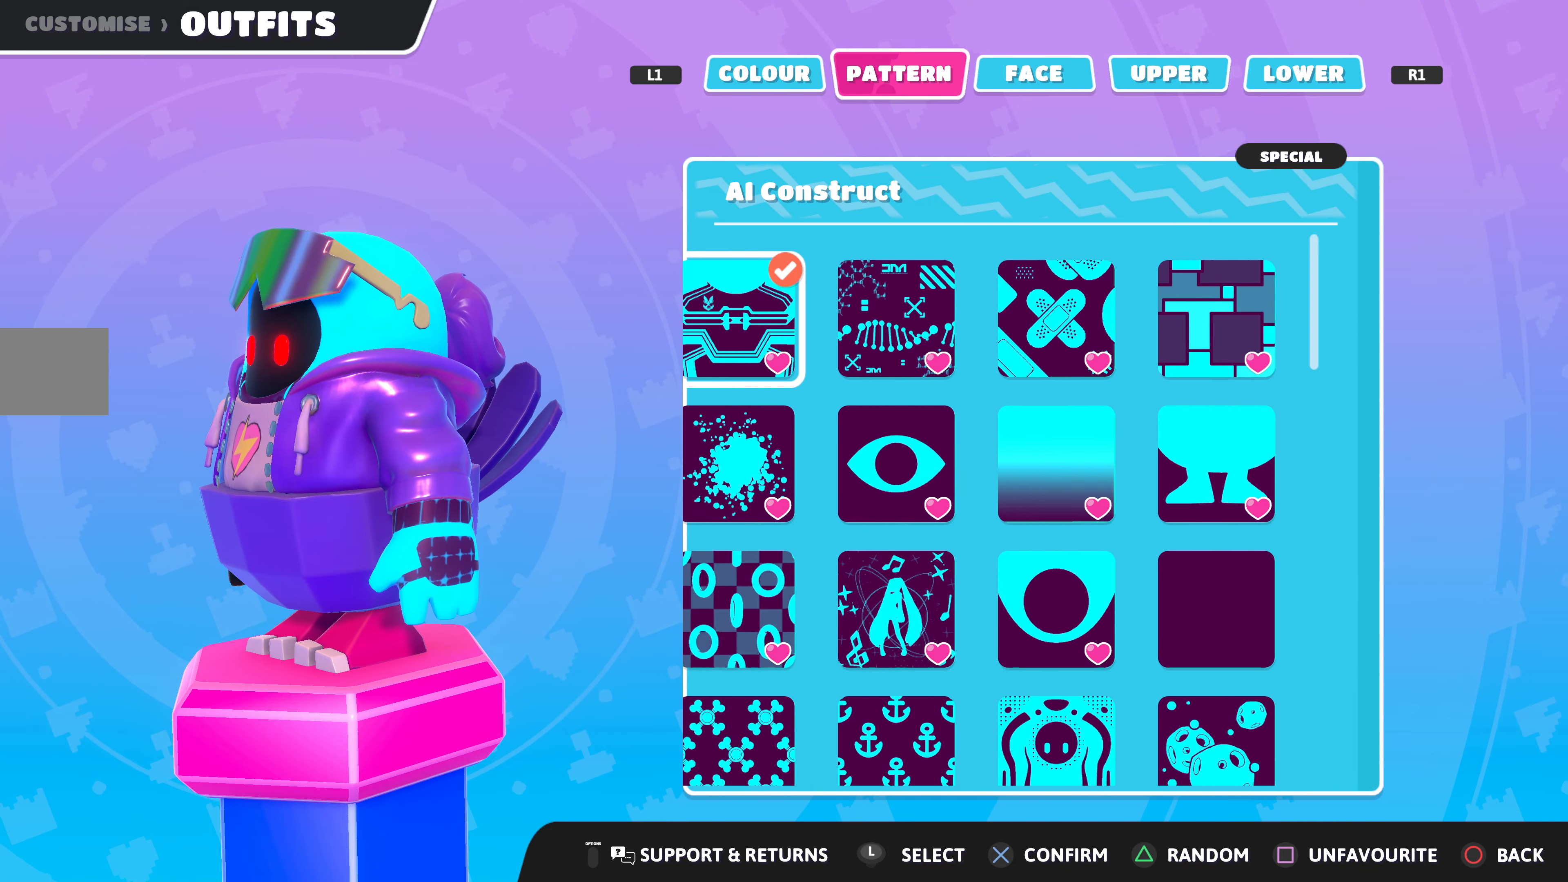
{"buttons": [], "left_stick": "center", "right_stick": "center", "events": []}
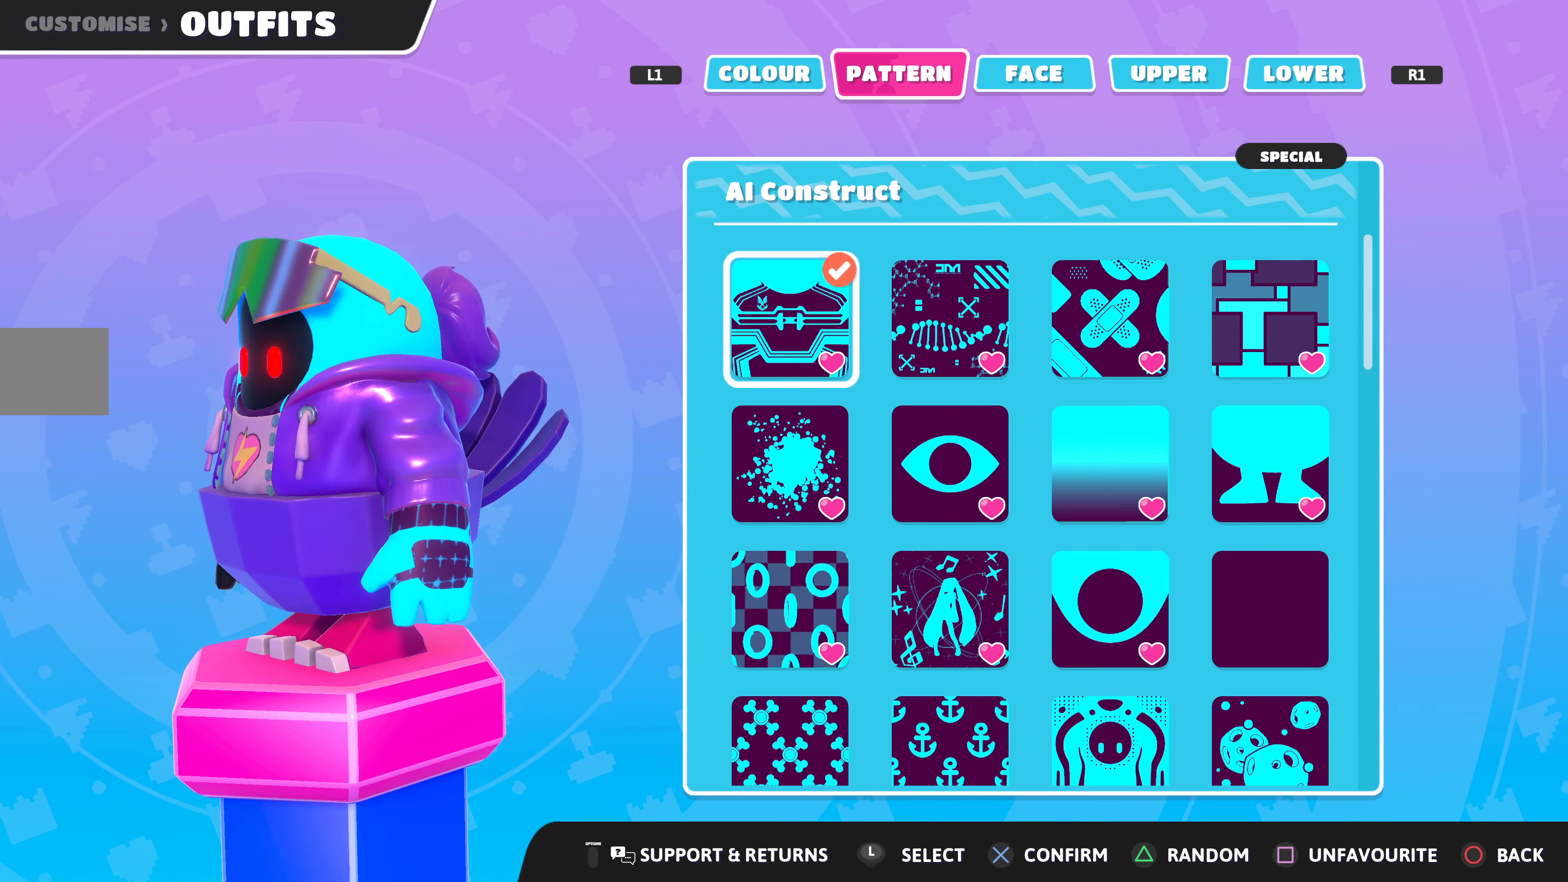
{"buttons": [], "left_stick": "center", "right_stick": "center", "events": [[200, "L1", "down"], [300, "L1", "up"]]}
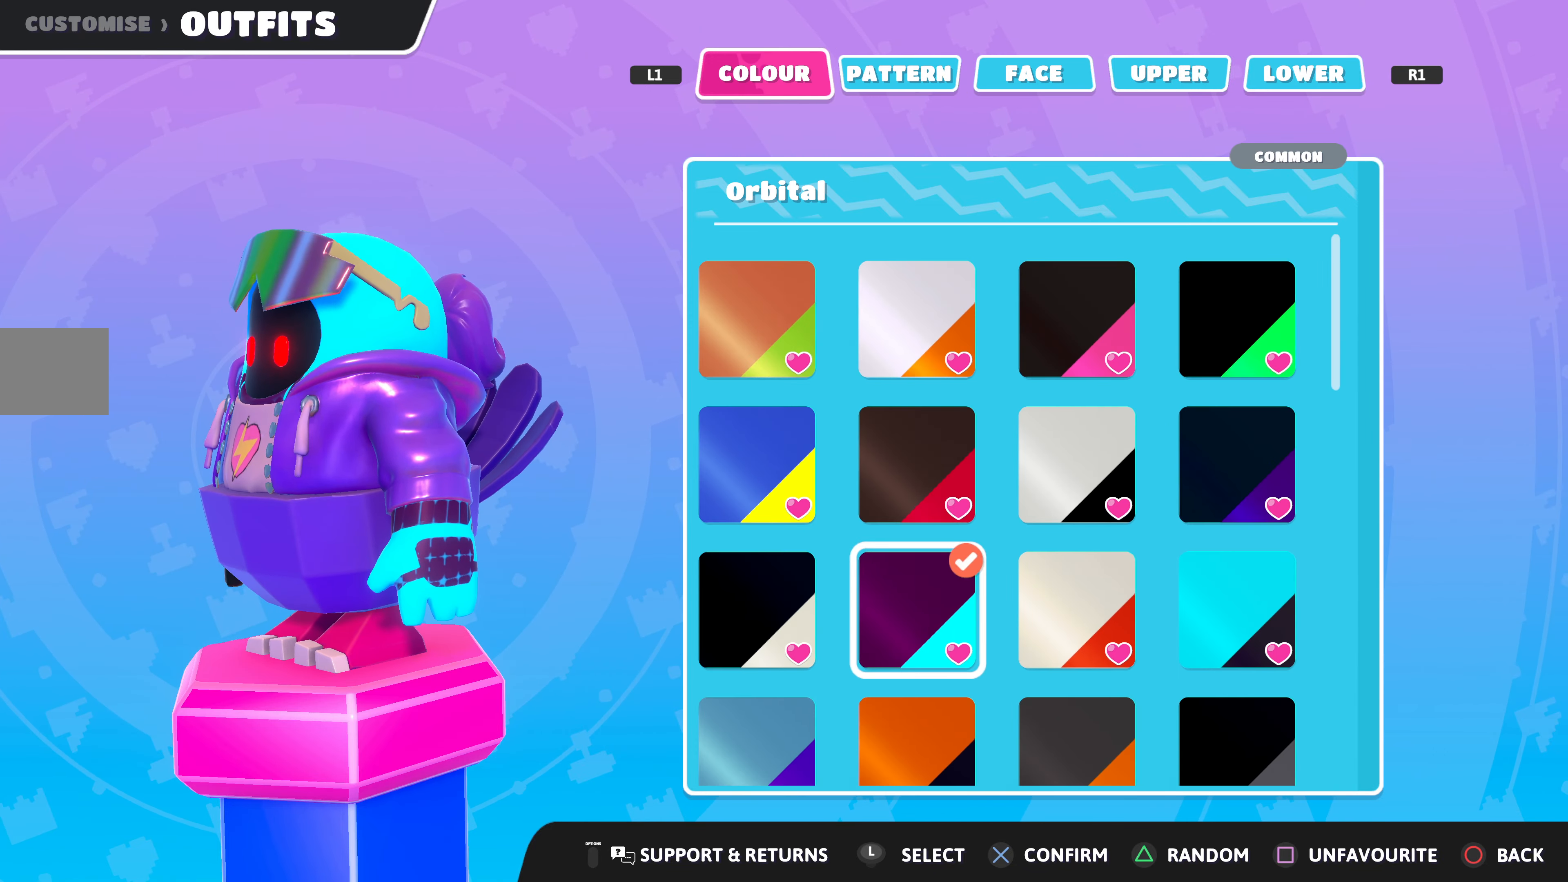
{"buttons": [], "left_stick": "center", "right_stick": "center", "events": []}
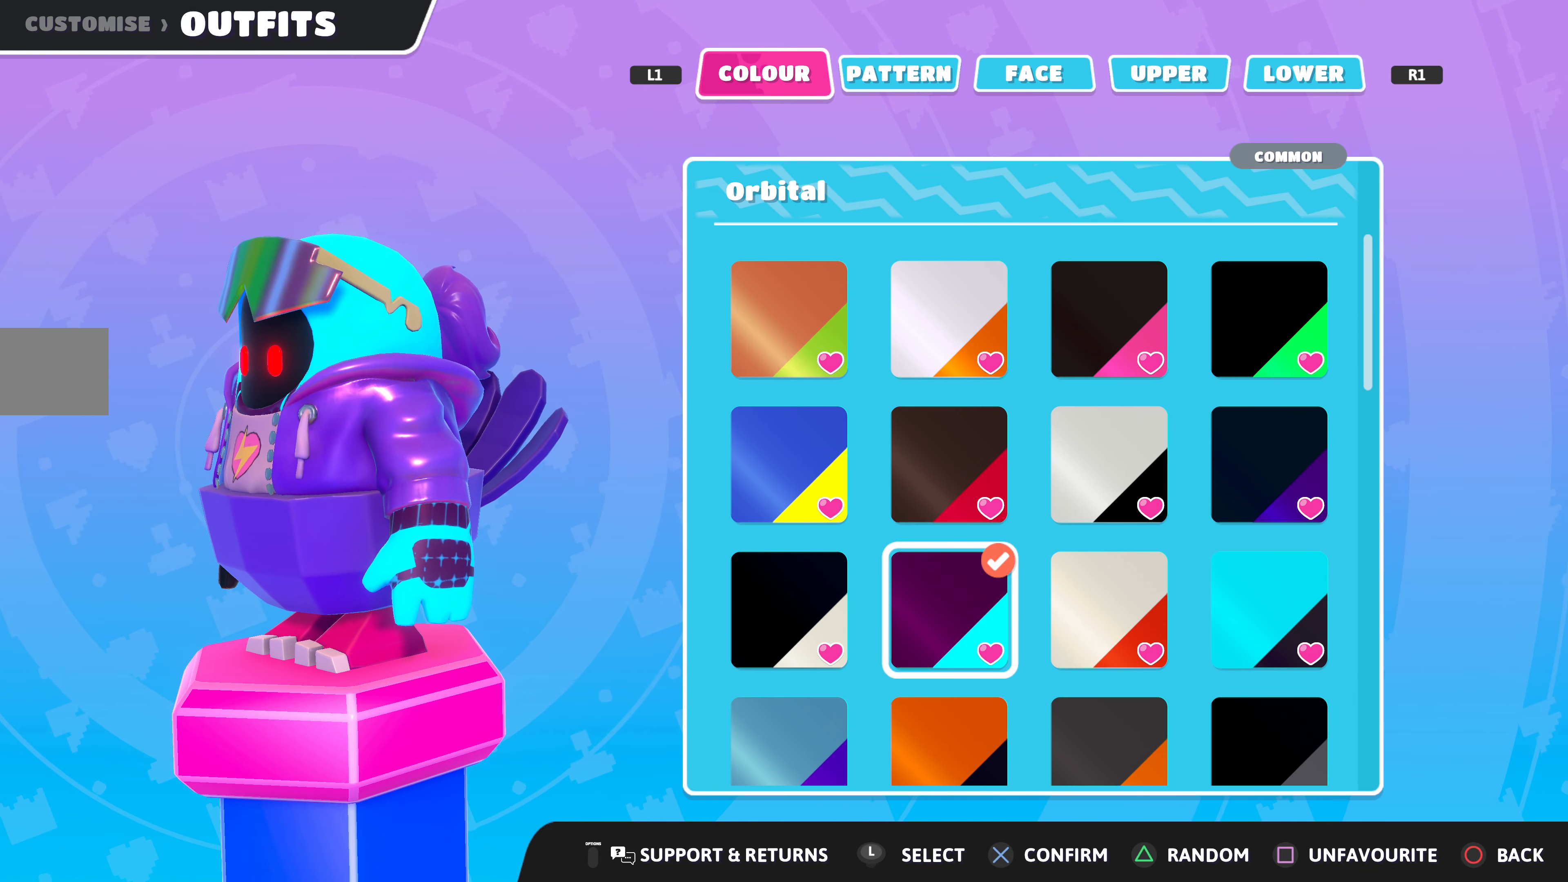
{"buttons": [], "left_stick": "center", "right_stick": "center", "events": []}
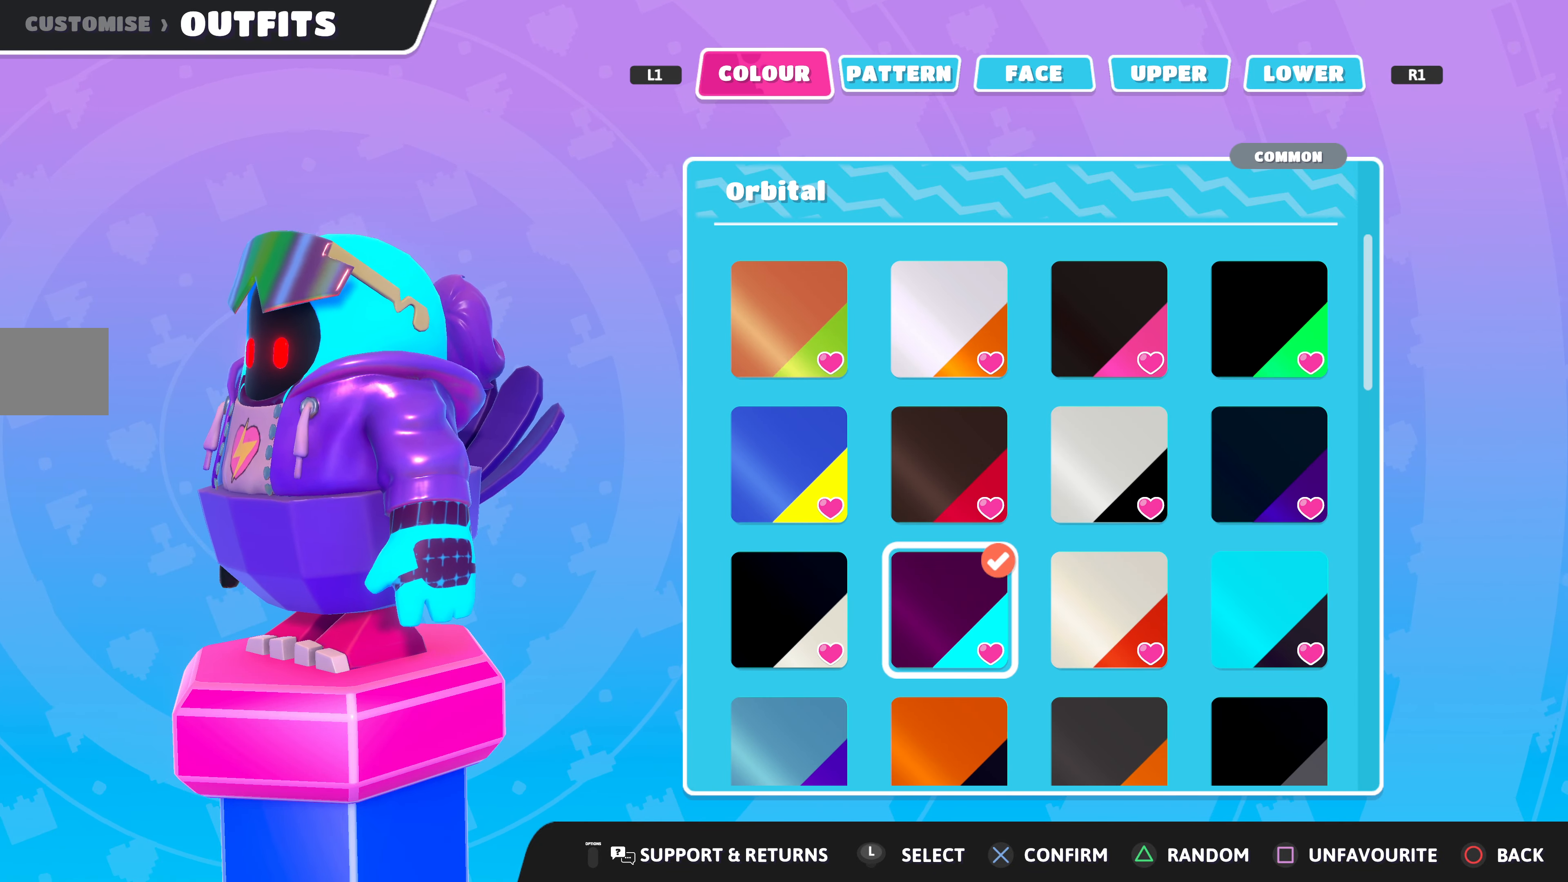
{"buttons": ["DPAD_LEFT"], "left_stick": "center", "right_stick": "center", "events": [[167, "DPAD_UP", "down"], [267, "DPAD_UP", "up"], [400, "DPAD_LEFT", "down"]]}
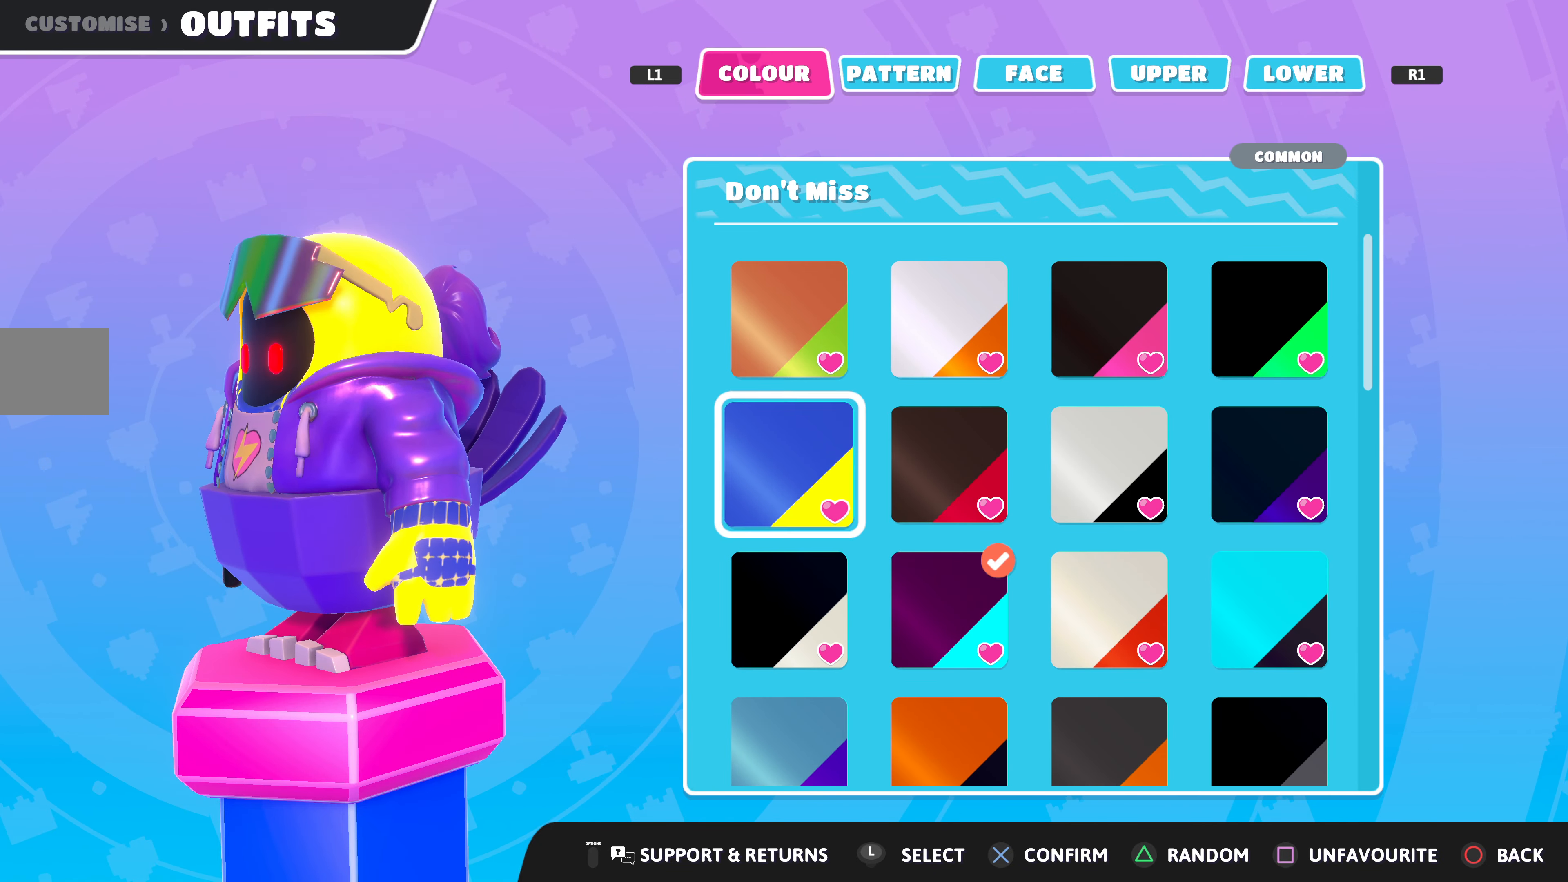
{"buttons": ["DPAD_DOWN"], "left_stick": "center", "right_stick": "right", "events": [[34, "DPAD_LEFT", "up"], [267, "DPAD_RIGHT", "down"], [334, "DPAD_RIGHT", "up"], [467, "DPAD_DOWN", "down"], [500, "right_stick", "right"]]}
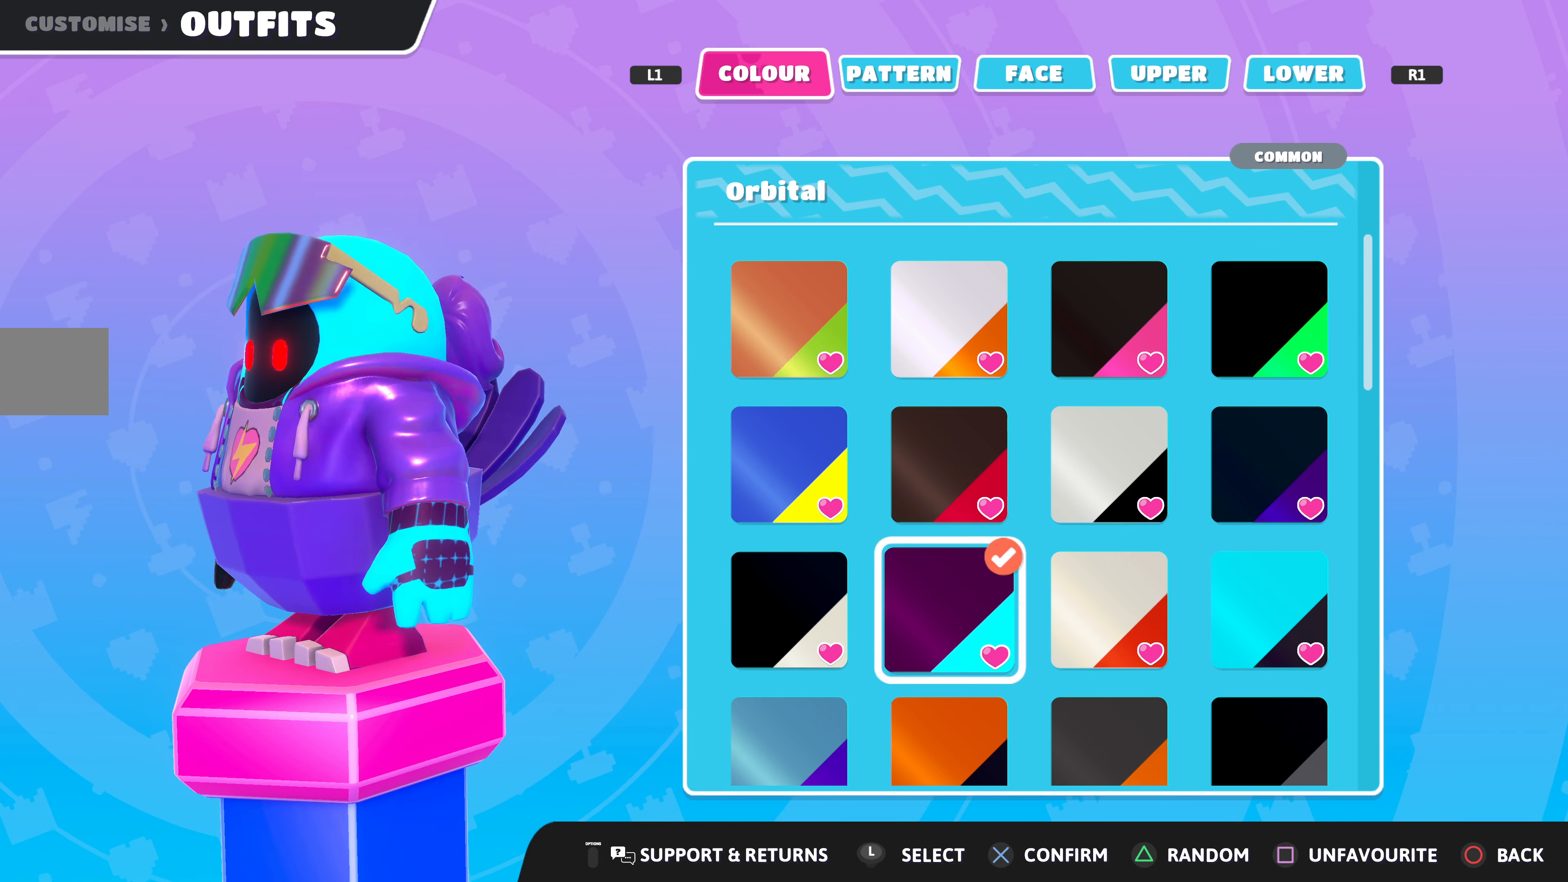
{"buttons": [], "left_stick": "center", "right_stick": "center", "events": [[67, "DPAD_DOWN", "up"], [500, "right_stick", "center"]]}
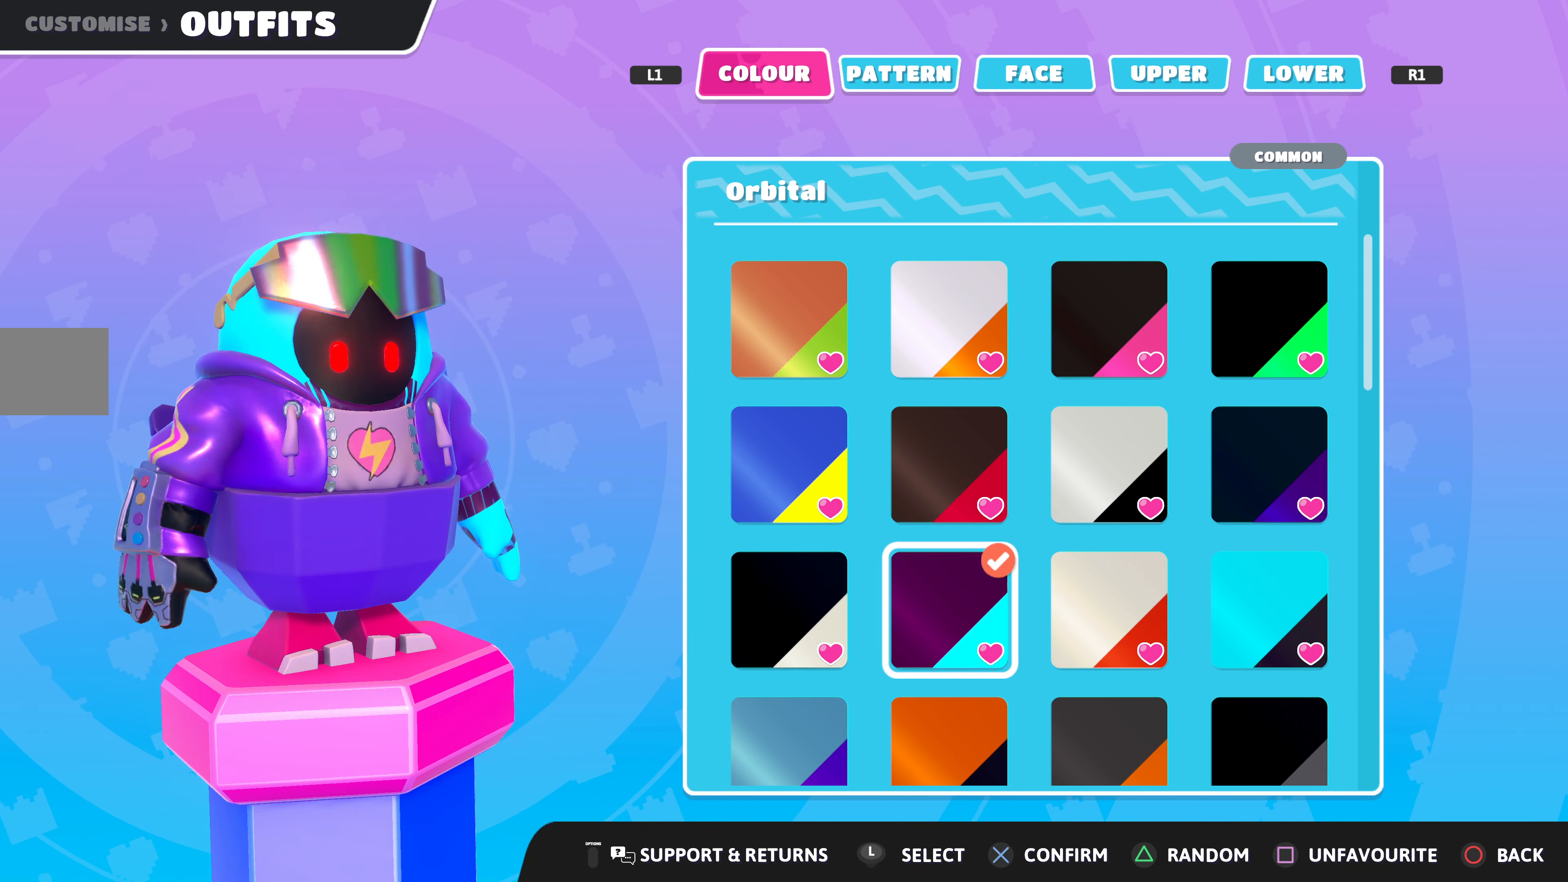
{"buttons": [], "left_stick": "center", "right_stick": "left", "events": [[234, "right_stick", "left"]]}
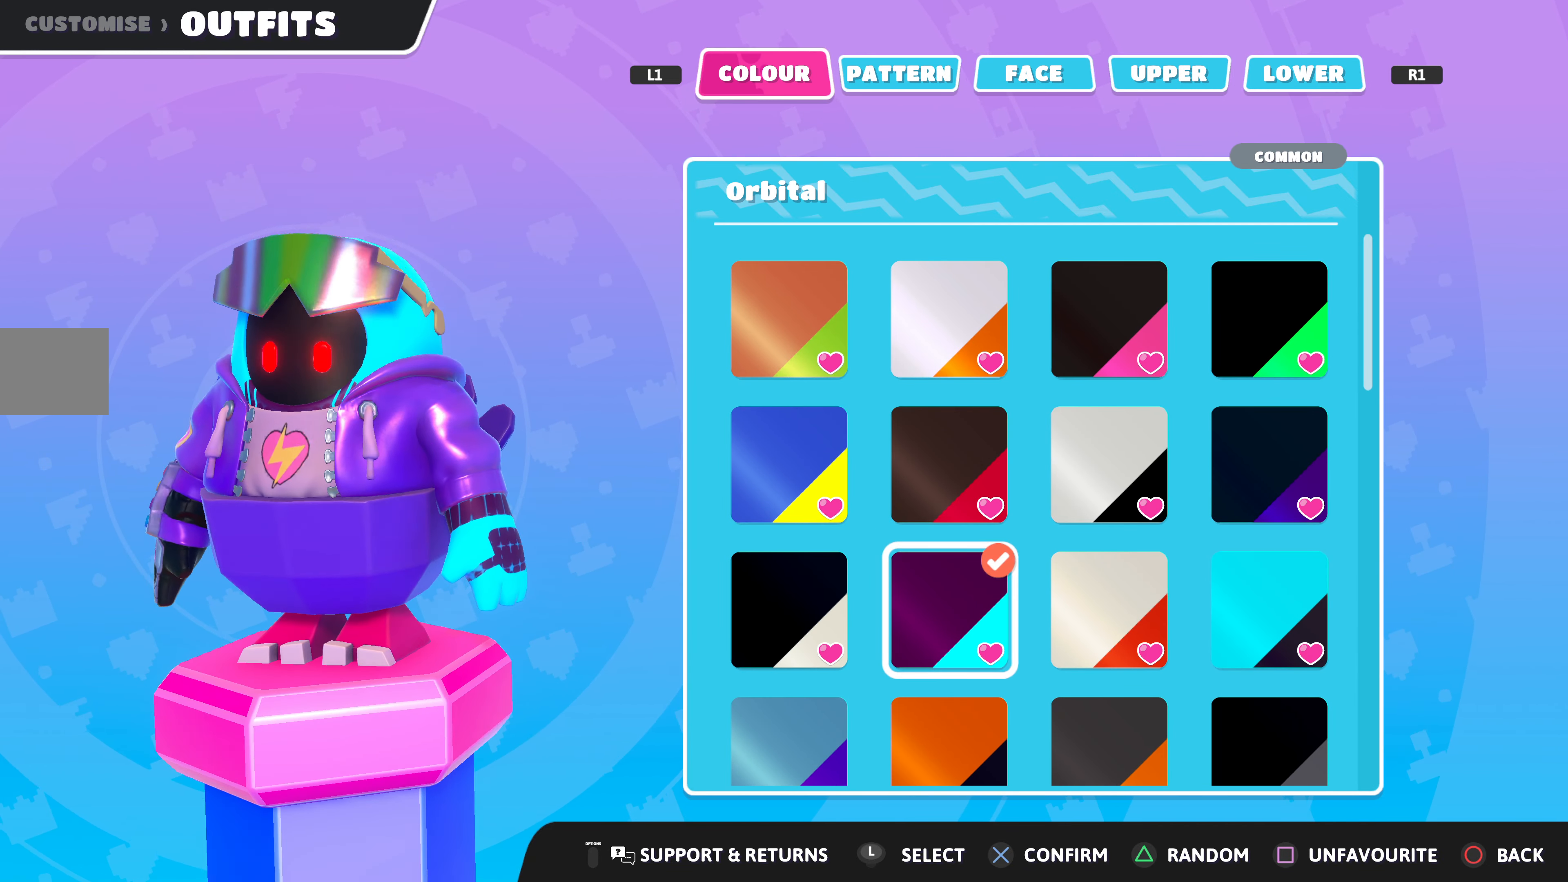
{"buttons": ["DPAD_UP"], "left_stick": "center", "right_stick": "center", "events": [[67, "right_stick", "center"], [467, "DPAD_UP", "down"]]}
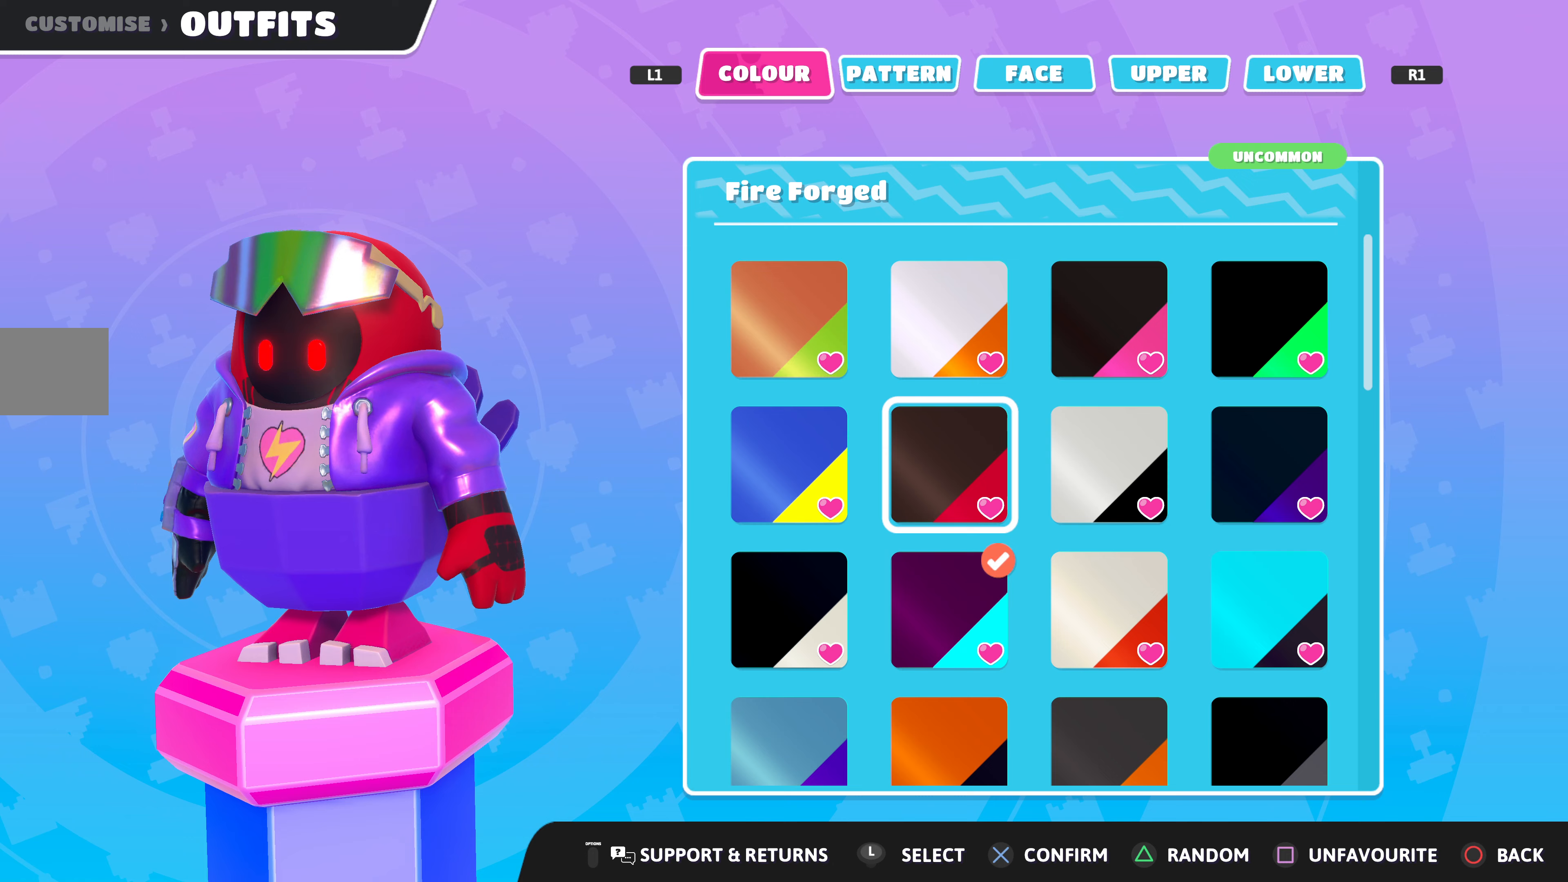
{"buttons": [], "left_stick": "center", "right_stick": "center", "events": [[67, "DPAD_UP", "up"], [167, "DPAD_UP", "down"], [267, "DPAD_UP", "up"], [400, "DPAD_RIGHT", "down"], [467, "DPAD_RIGHT", "up"]]}
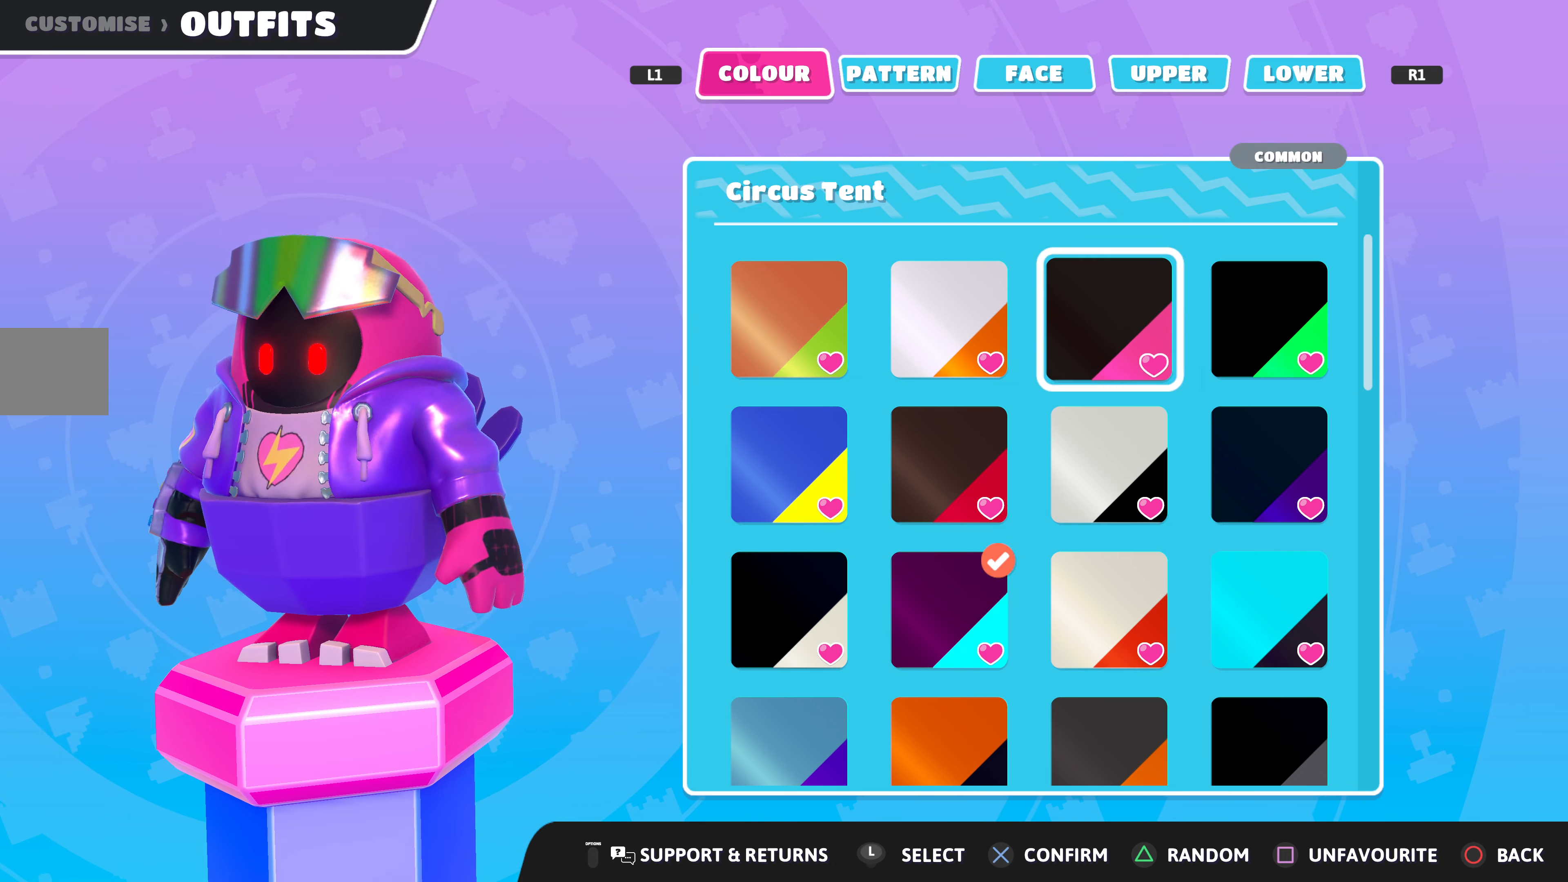
{"buttons": [], "left_stick": "center", "right_stick": "center", "events": [[100, "DPAD_RIGHT", "down"], [167, "DPAD_RIGHT", "up"], [267, "DPAD_RIGHT", "down"], [333, "DPAD_RIGHT", "up"]]}
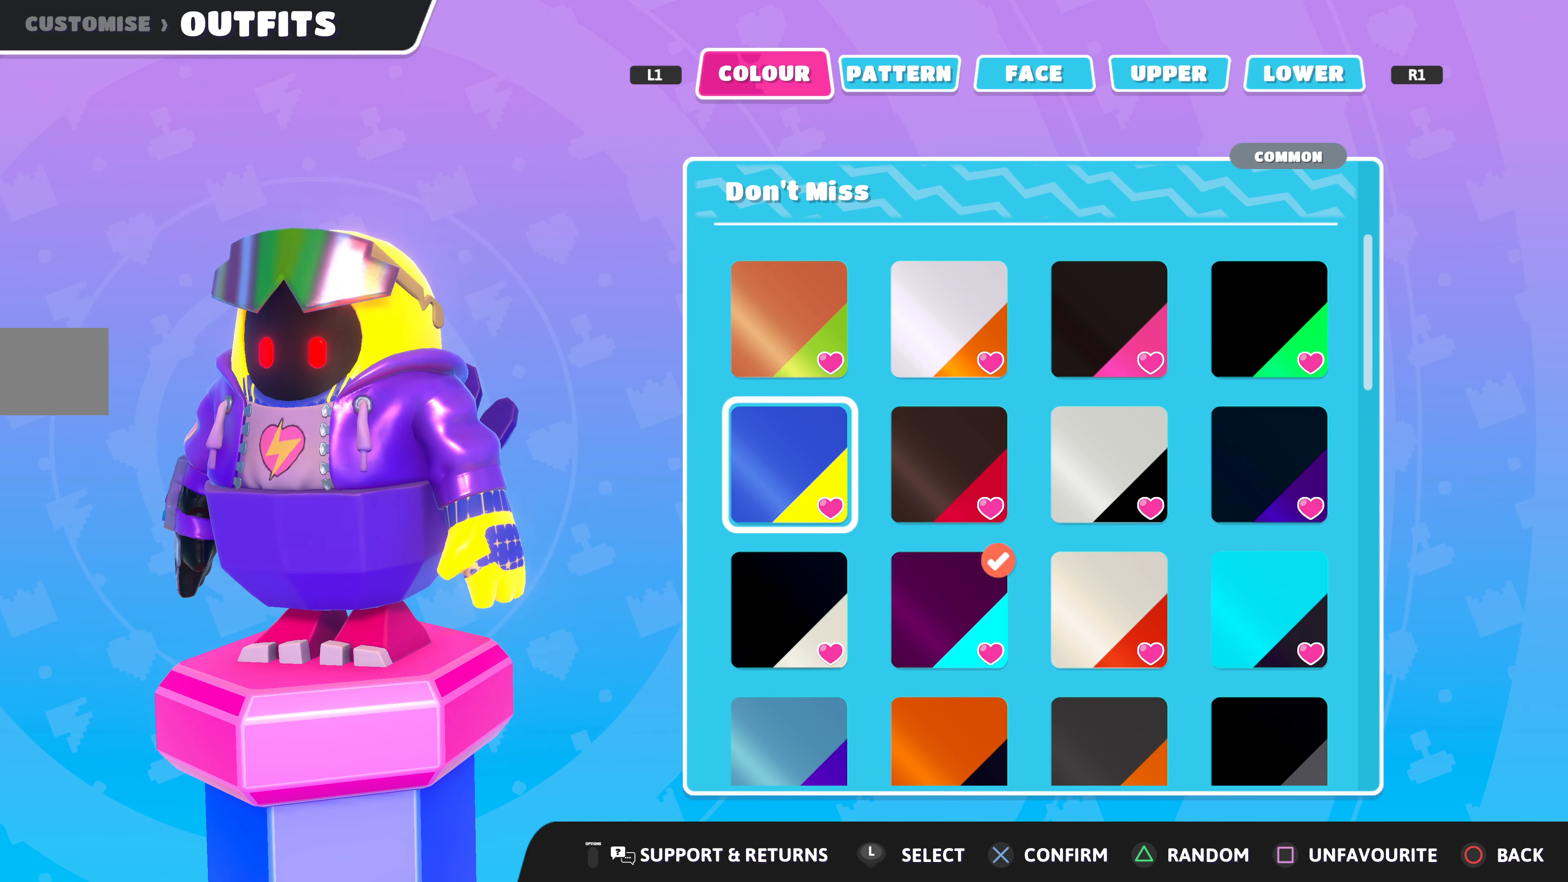
{"buttons": [], "left_stick": "center", "right_stick": "center", "events": [[100, "DPAD_LEFT", "down"], [200, "DPAD_LEFT", "up"]]}
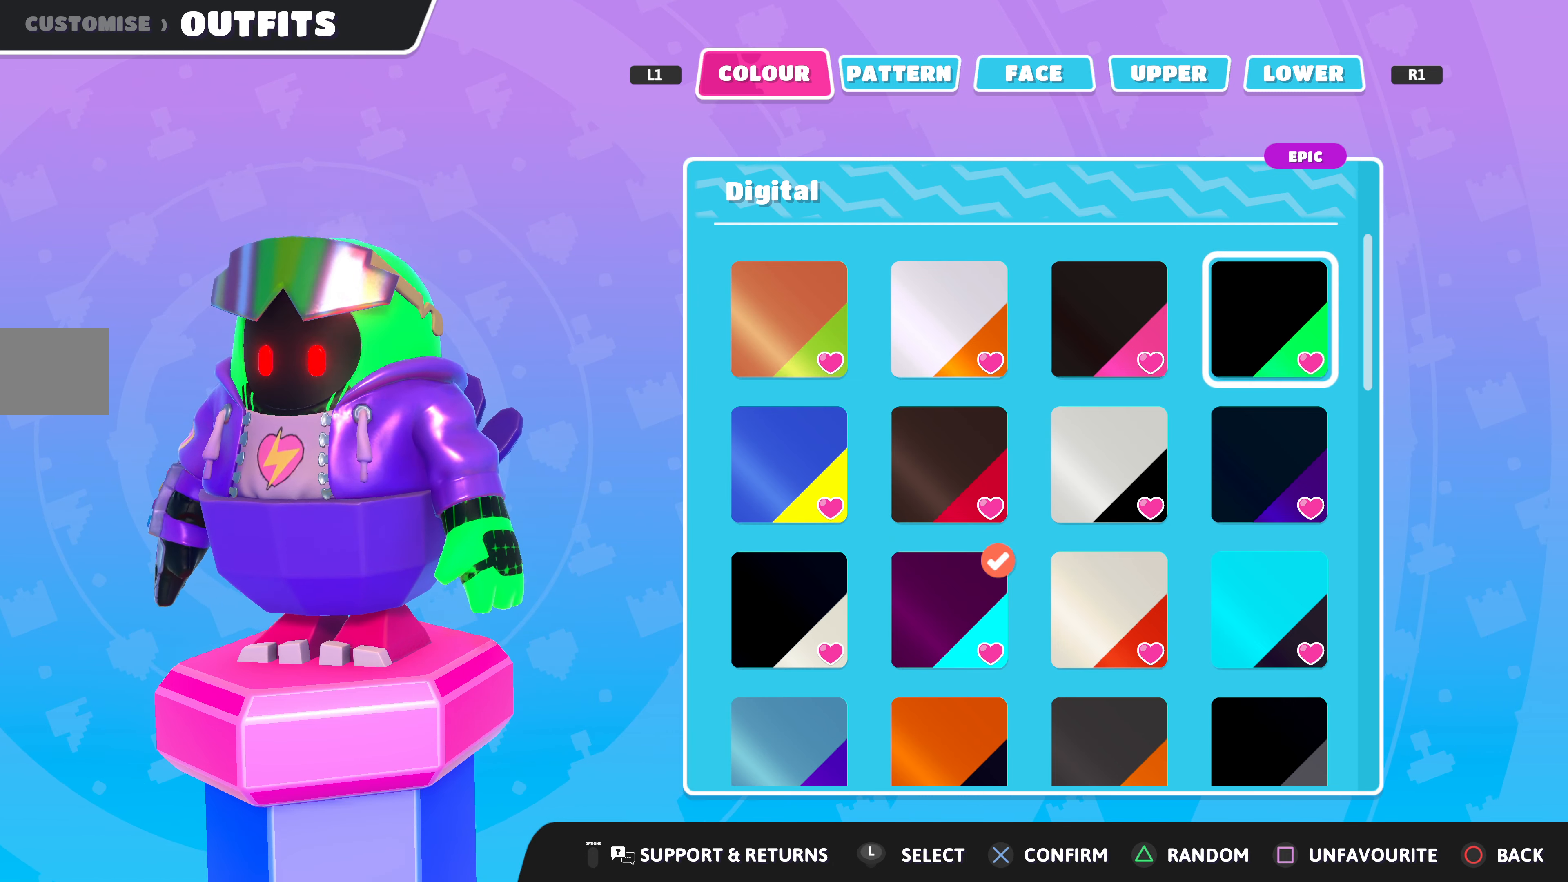
{"buttons": [], "left_stick": "center", "right_stick": "center", "events": [[67, "right_stick", "right"], [300, "right_stick", "center"]]}
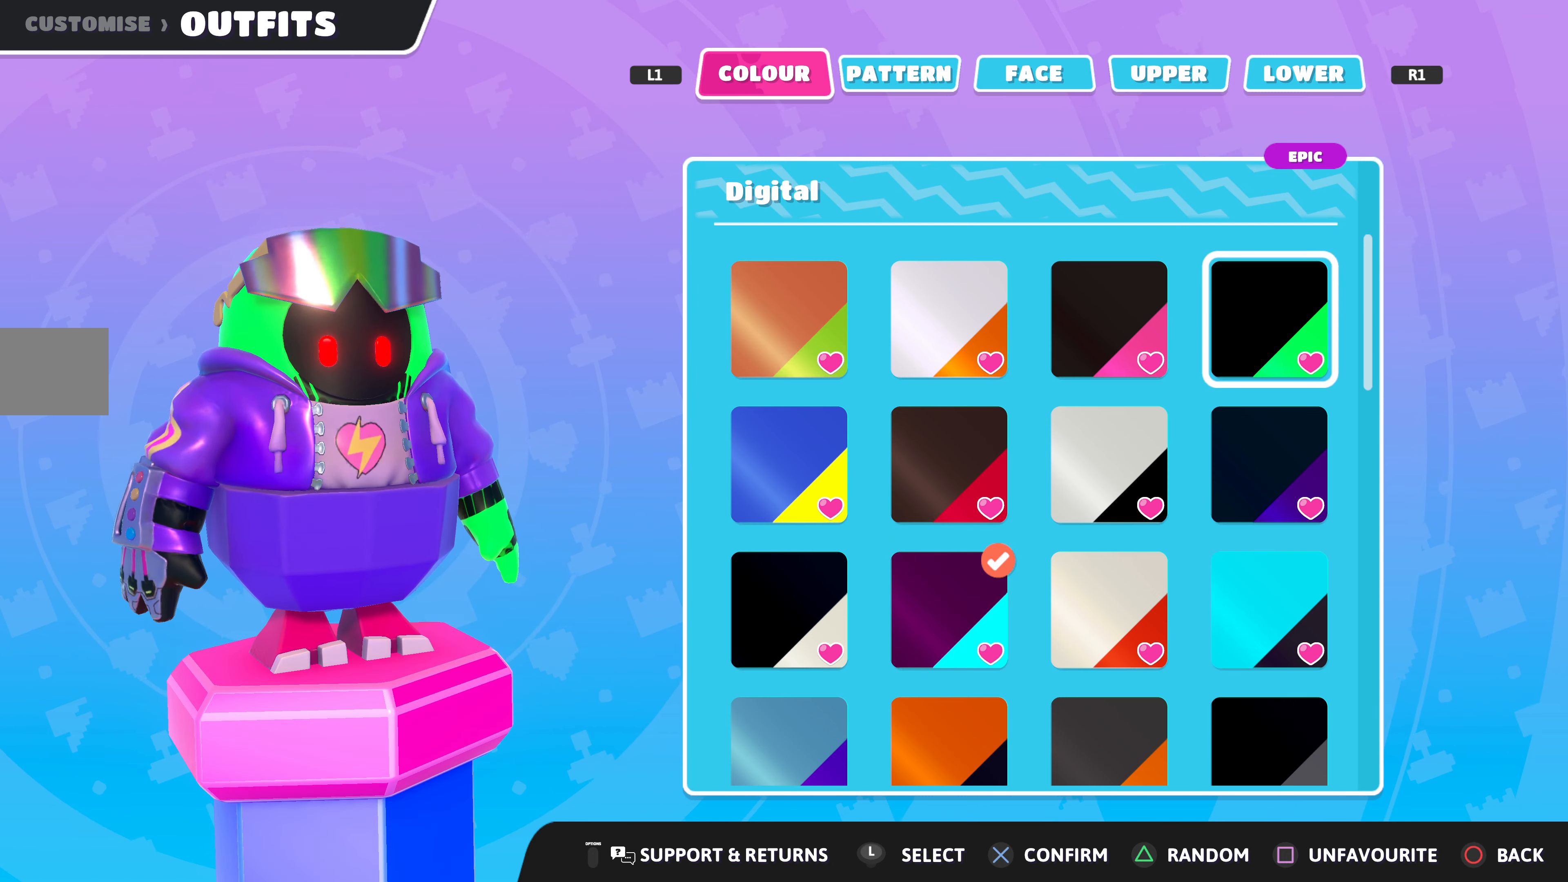
{"buttons": [], "left_stick": "center", "right_stick": "center", "events": []}
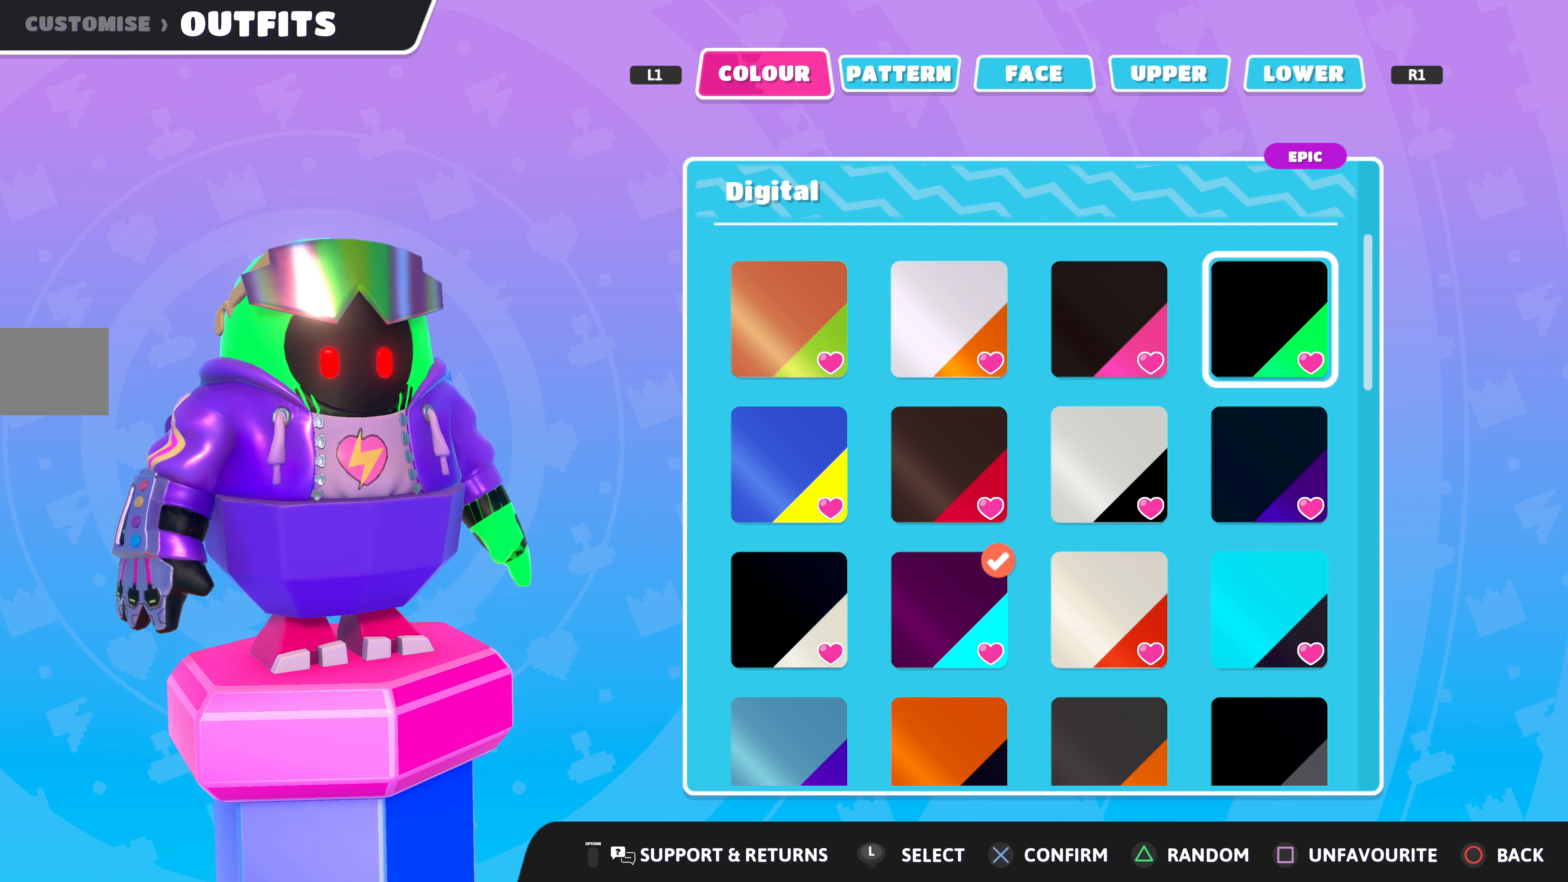
{"buttons": [], "left_stick": "center", "right_stick": "center", "events": []}
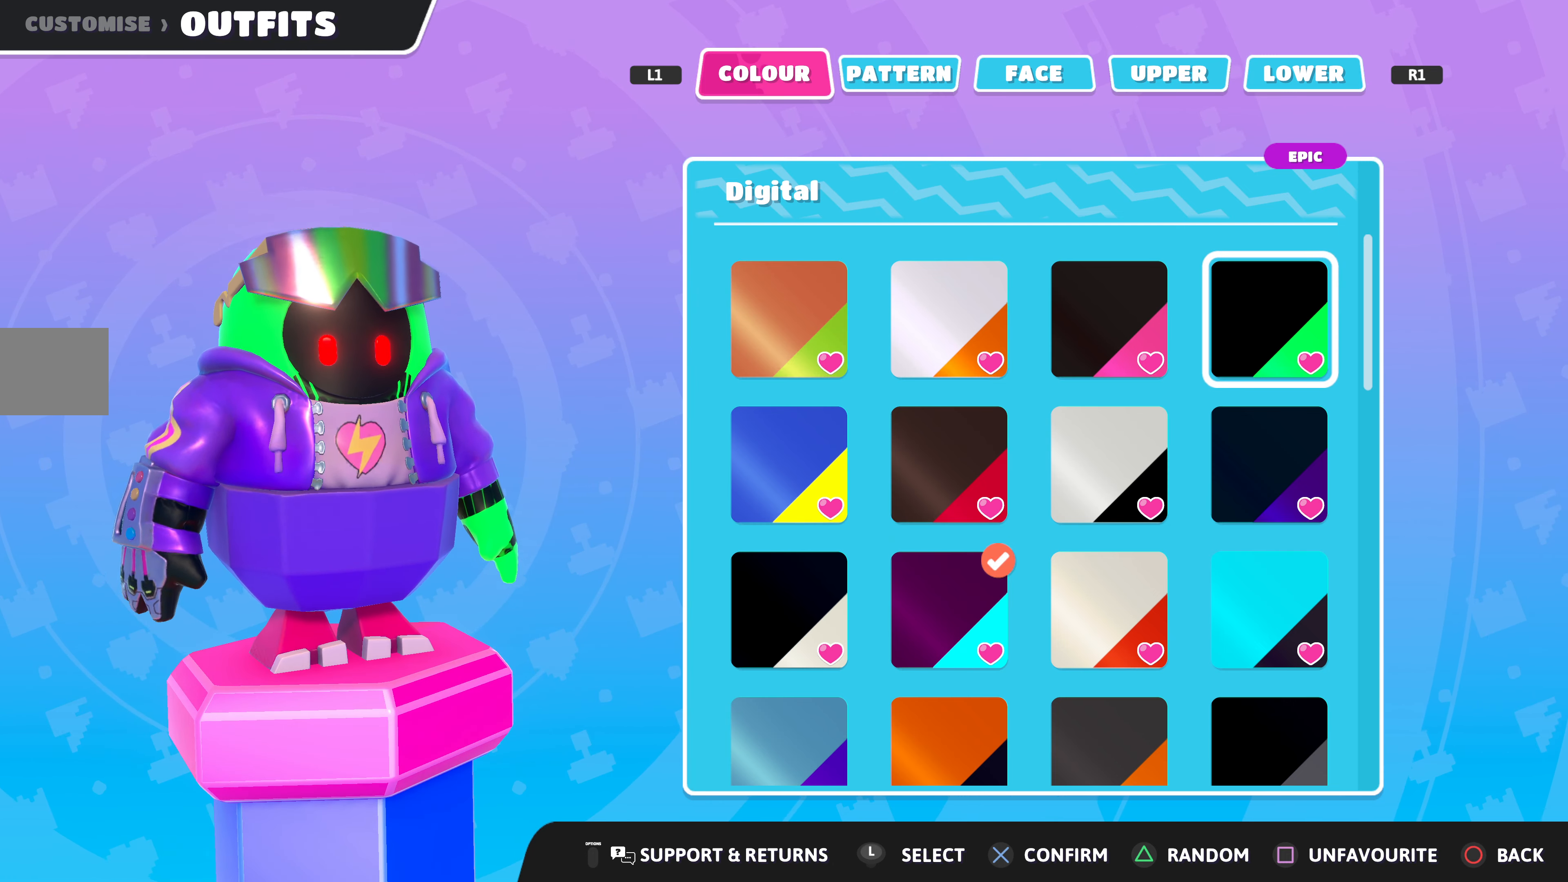
{"buttons": ["CROSS"], "left_stick": "center", "right_stick": "center", "events": [[433, "CROSS", "down"]]}
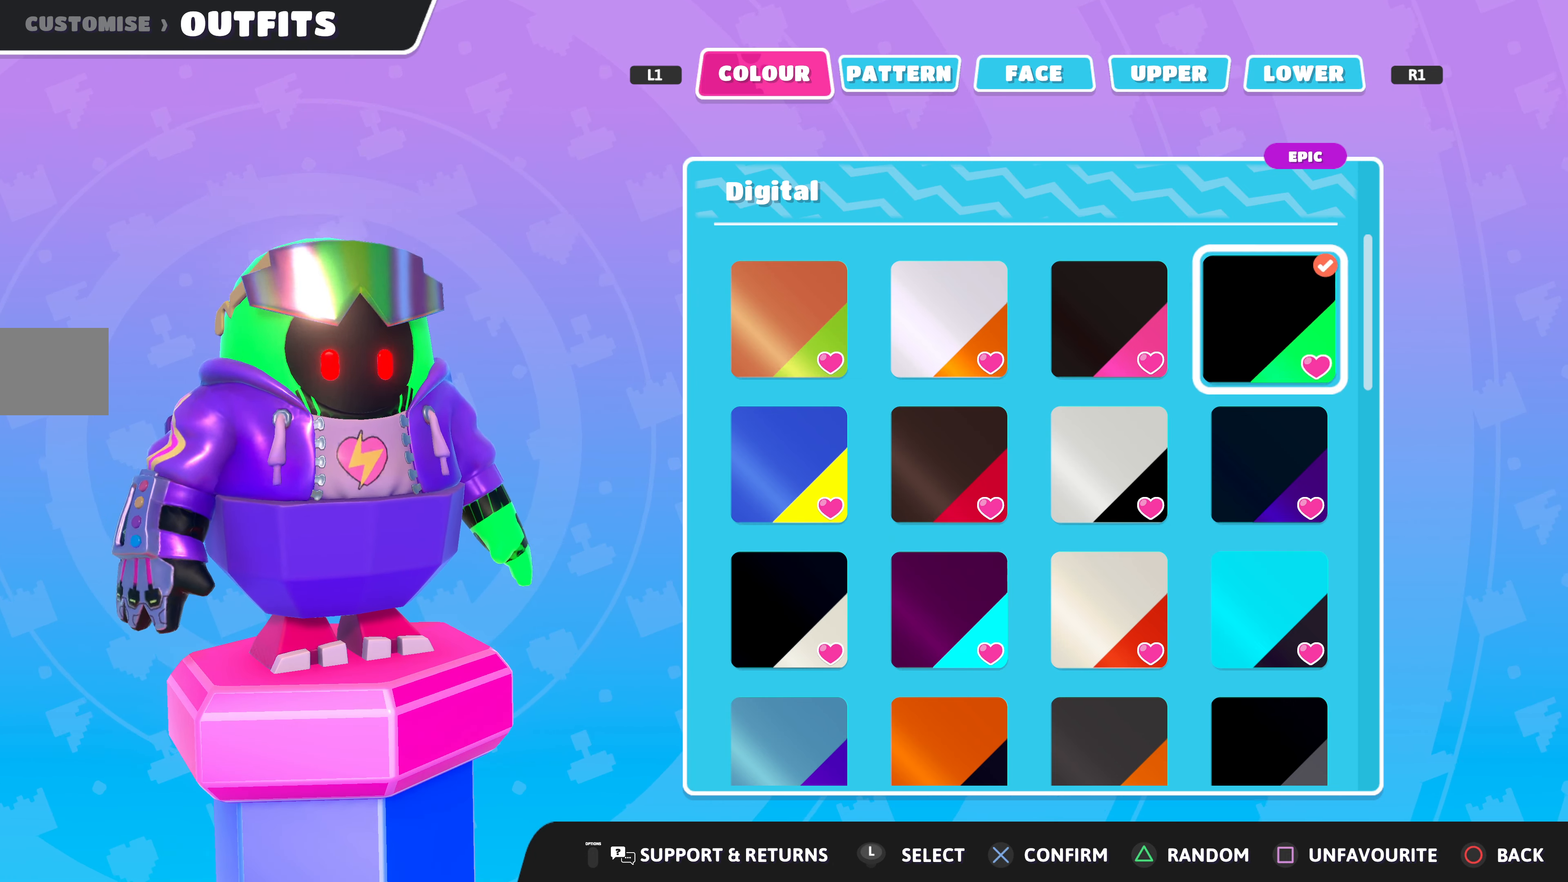
{"buttons": [], "left_stick": "center", "right_stick": "left", "events": [[67, "CROSS", "up"], [333, "right_stick", "left"]]}
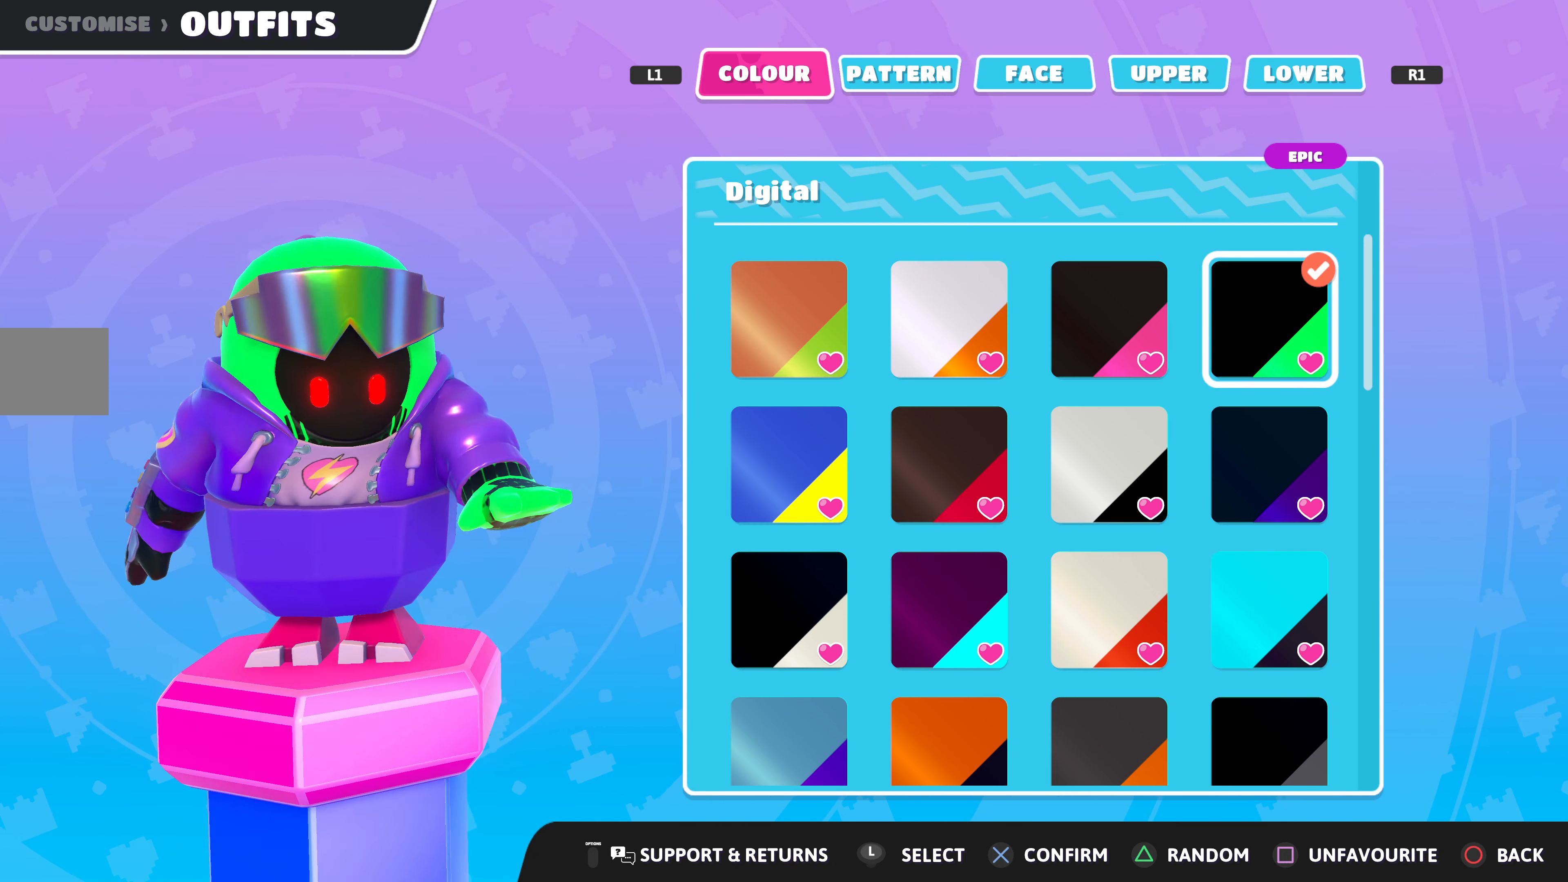
{"buttons": [], "left_stick": "center", "right_stick": "center", "events": [[167, "right_stick", "center"]]}